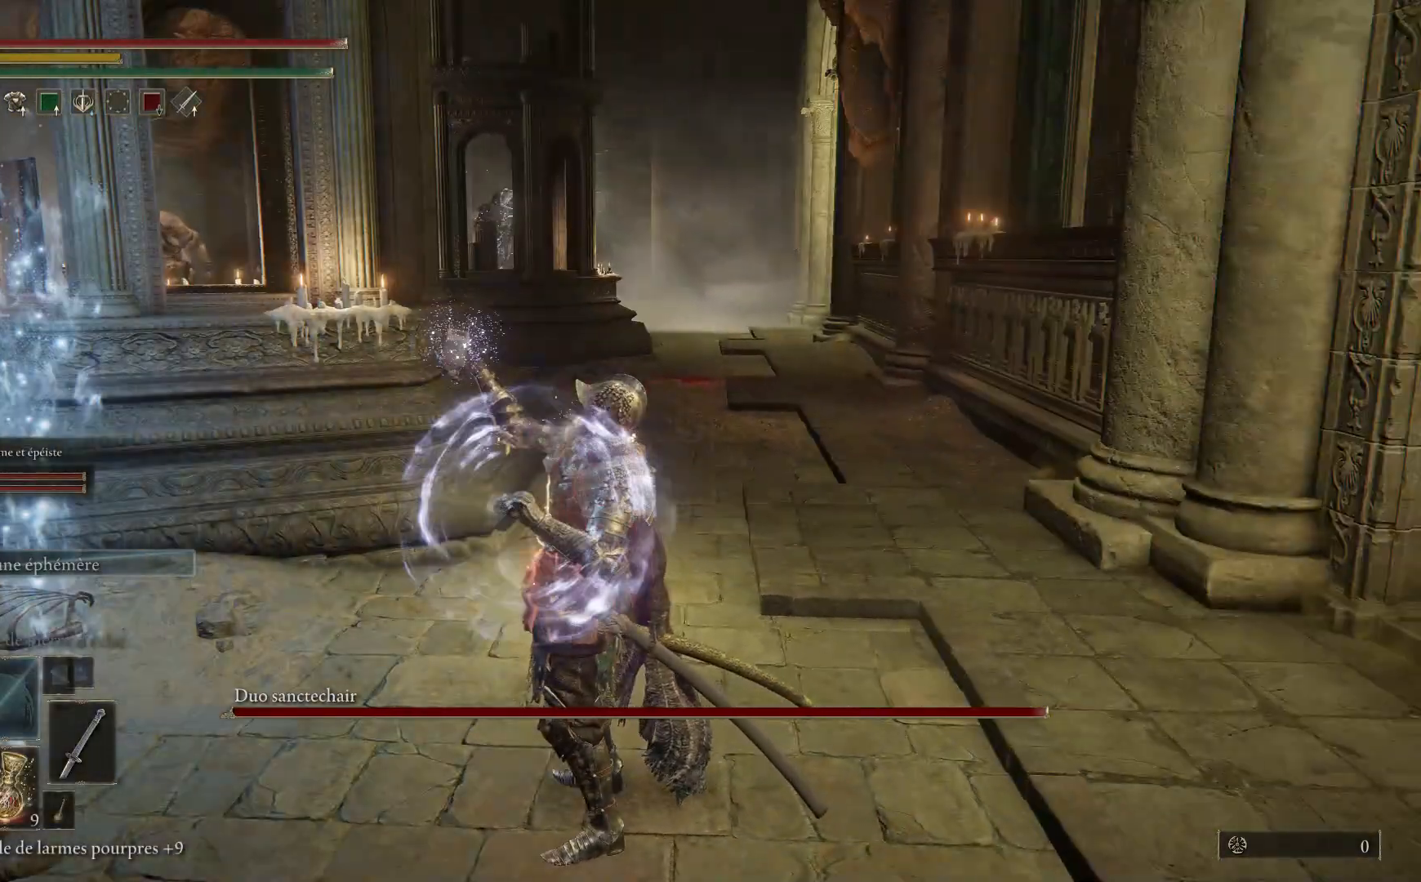
Gameplay with a controller (Xbox layout); each line is a JSON object with the inputs held at the frame after it. "events" lists button and stick changes between this image and that frame as [ms after this image, input, new state], when the widget could be followed in between.
{"buttons": ["Y"], "left_stick": "center", "right_stick": "center", "events": [[200, "left_stick", "left"], [450, "left_stick", "center"]]}
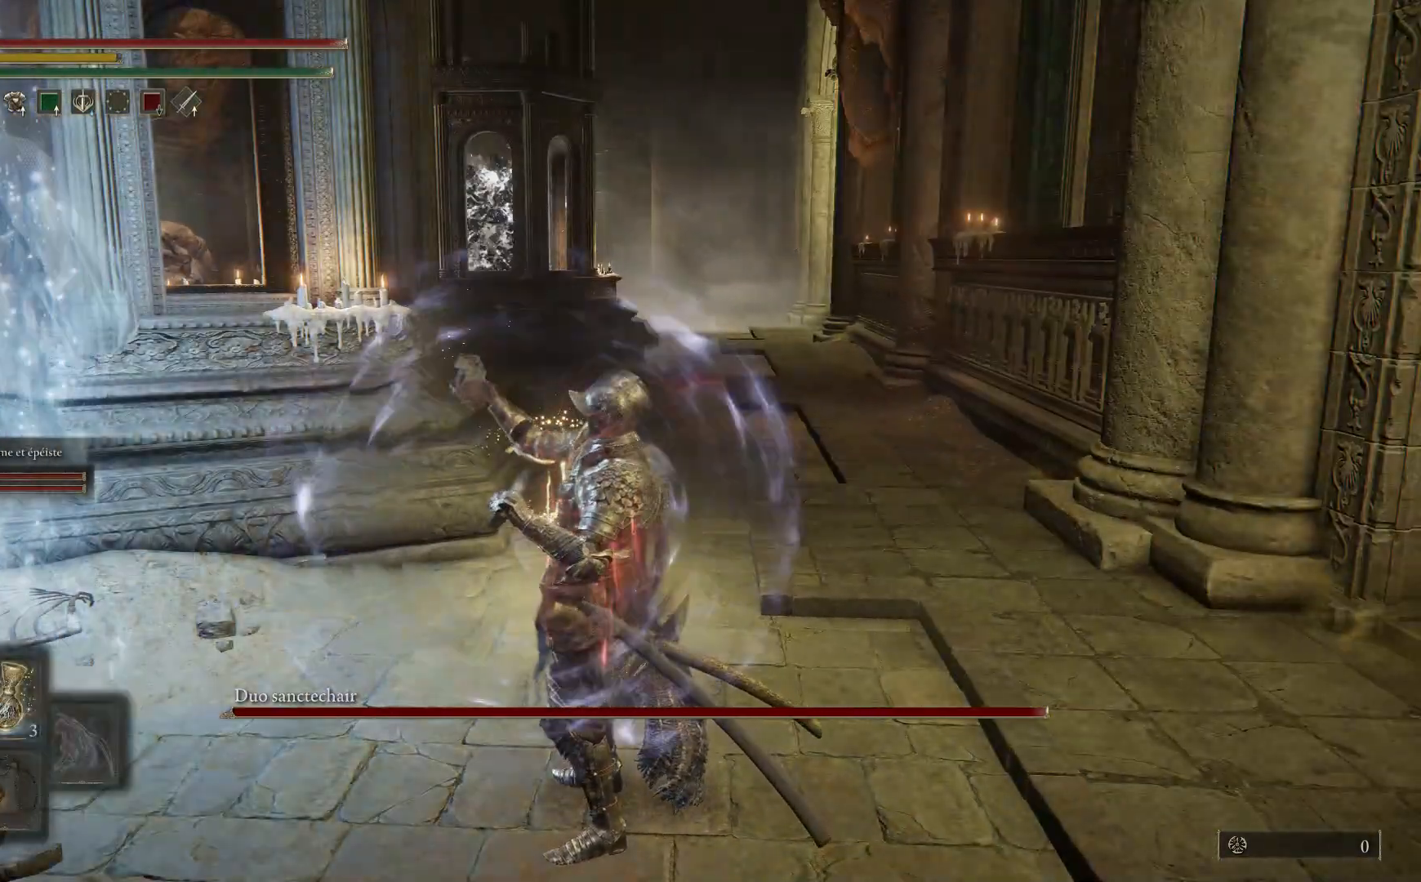
{"buttons": ["Y"], "left_stick": "up-left", "right_stick": "center", "events": [[217, "DPAD_UP", "down"], [317, "DPAD_UP", "up"], [483, "left_stick", "up-left"]]}
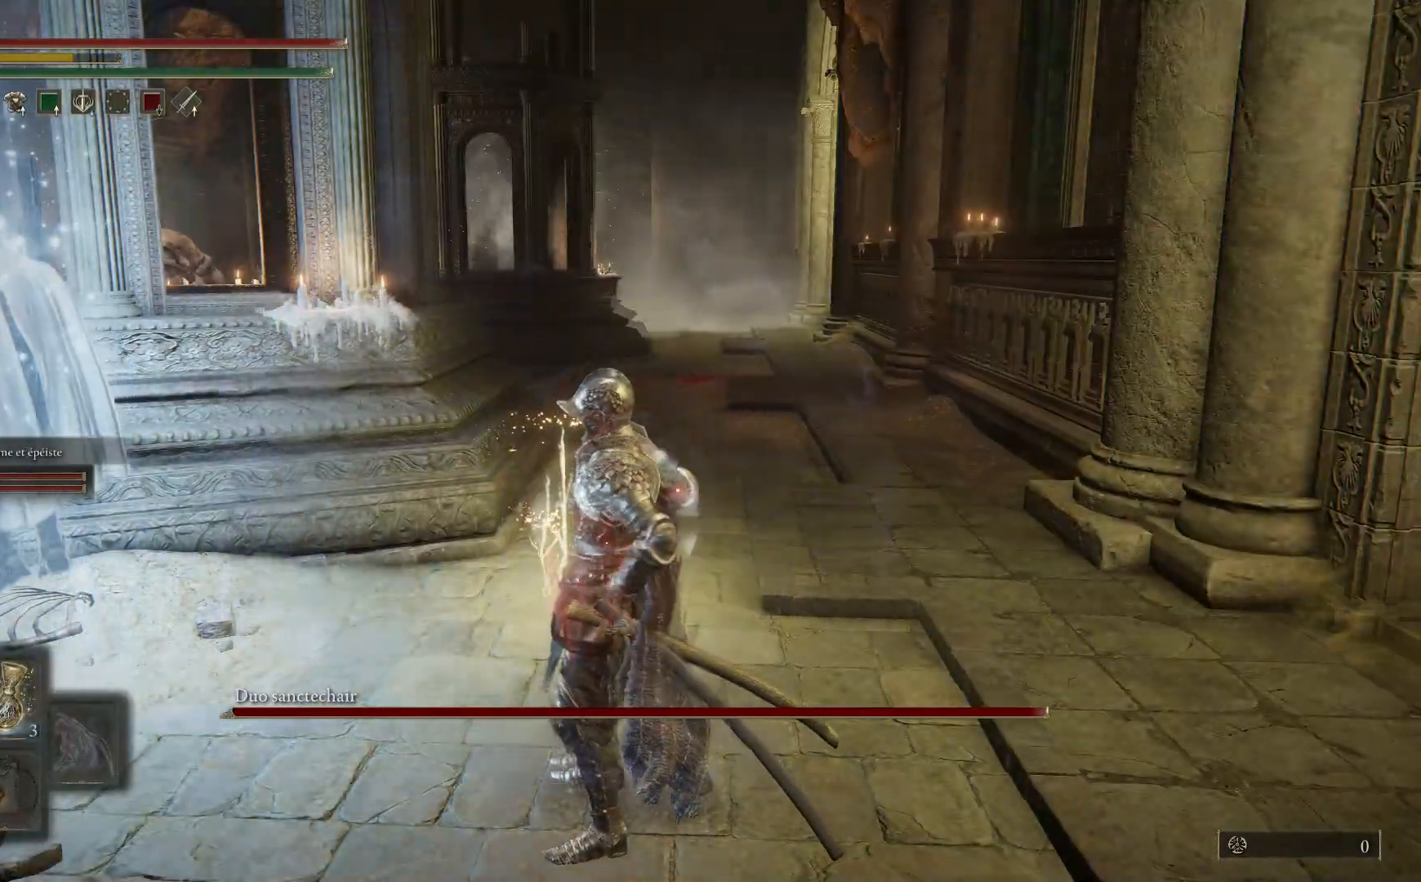
{"buttons": ["Y"], "left_stick": "left", "right_stick": "center", "events": [[200, "left_stick", "left"]]}
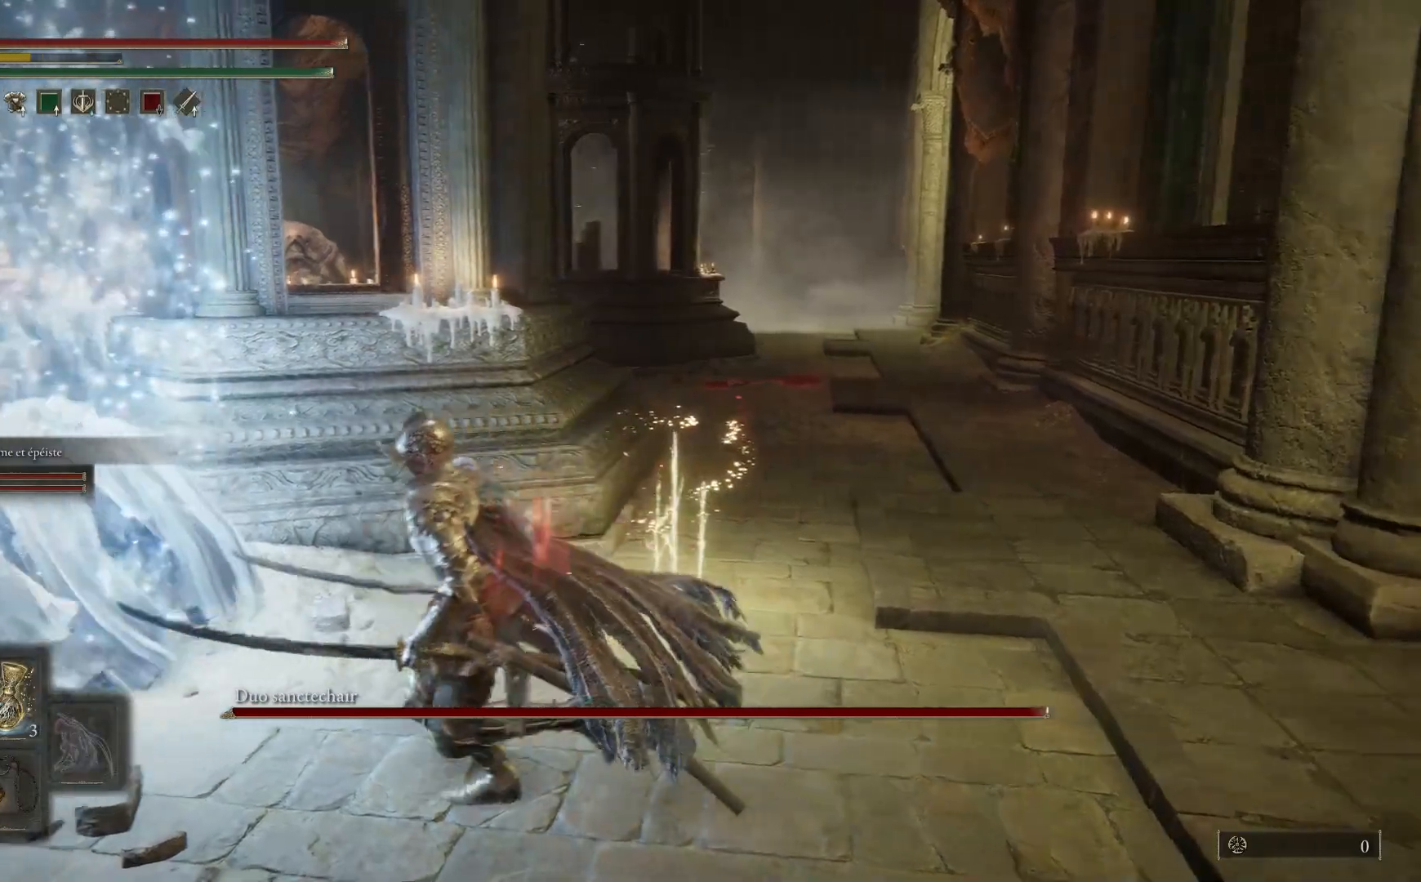
{"buttons": ["Y", "DPAD_UP"], "left_stick": "center", "right_stick": "center", "events": [[250, "left_stick", "center"], [417, "DPAD_UP", "down"]]}
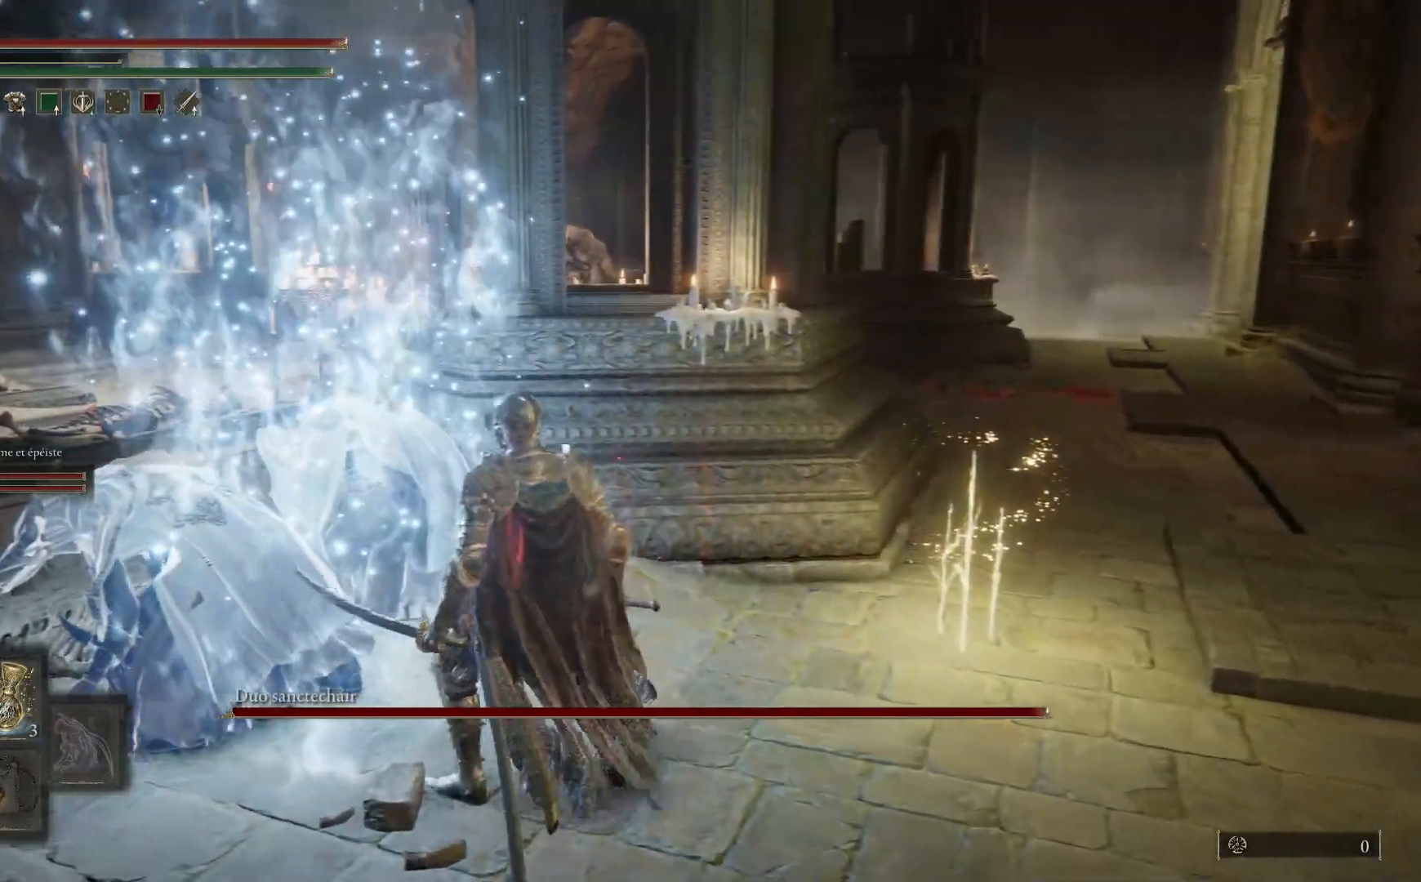
{"buttons": [], "left_stick": "right", "right_stick": "center", "events": [[17, "DPAD_UP", "up"], [217, "Y", "up"], [283, "left_stick", "up"], [483, "left_stick", "right"]]}
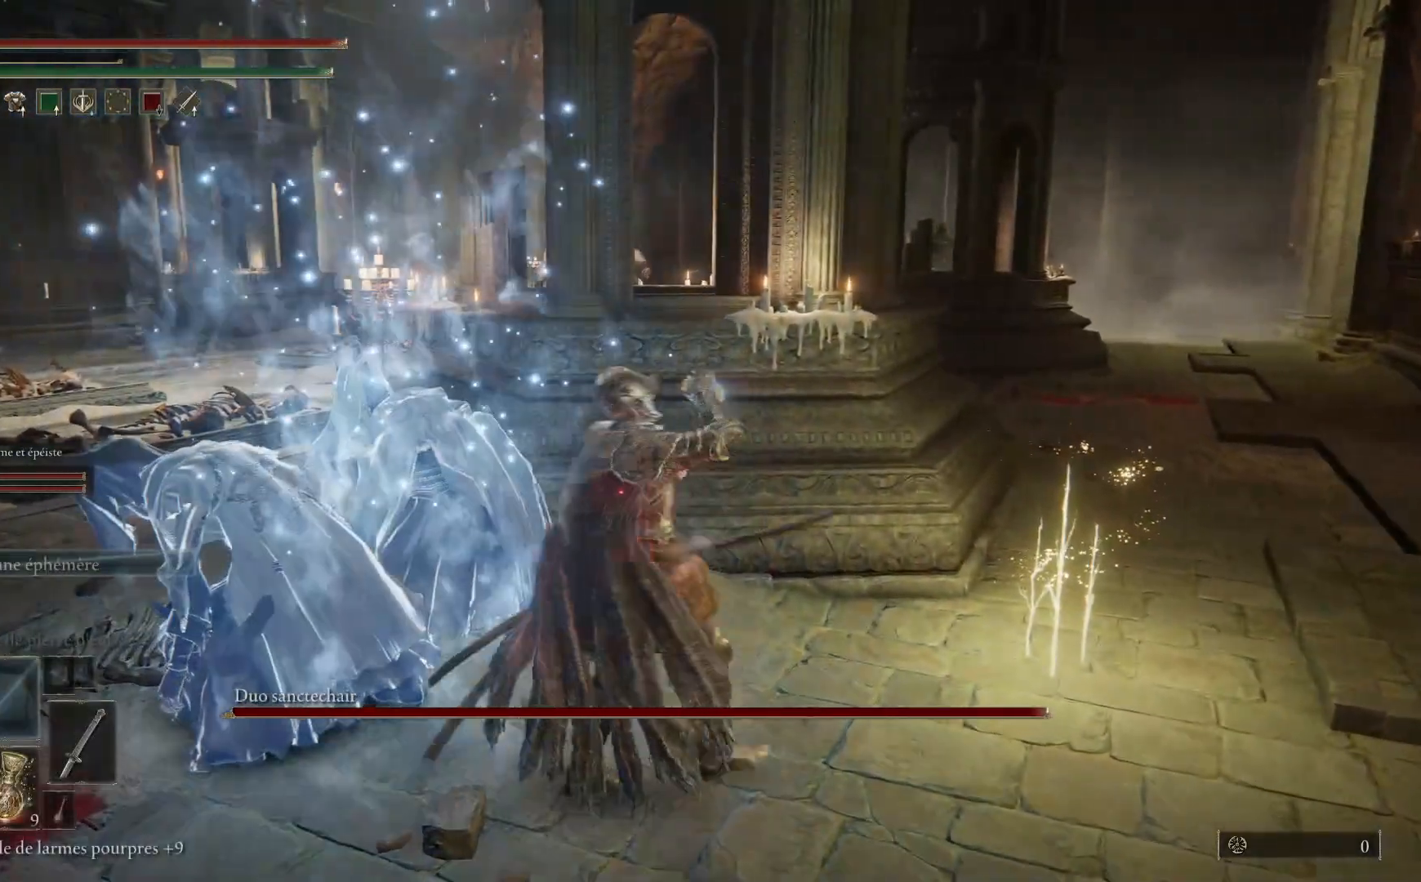
{"buttons": [], "left_stick": "up-right", "right_stick": "center", "events": [[117, "left_stick", "down-left"], [317, "left_stick", "up-left"], [450, "left_stick", "up-right"]]}
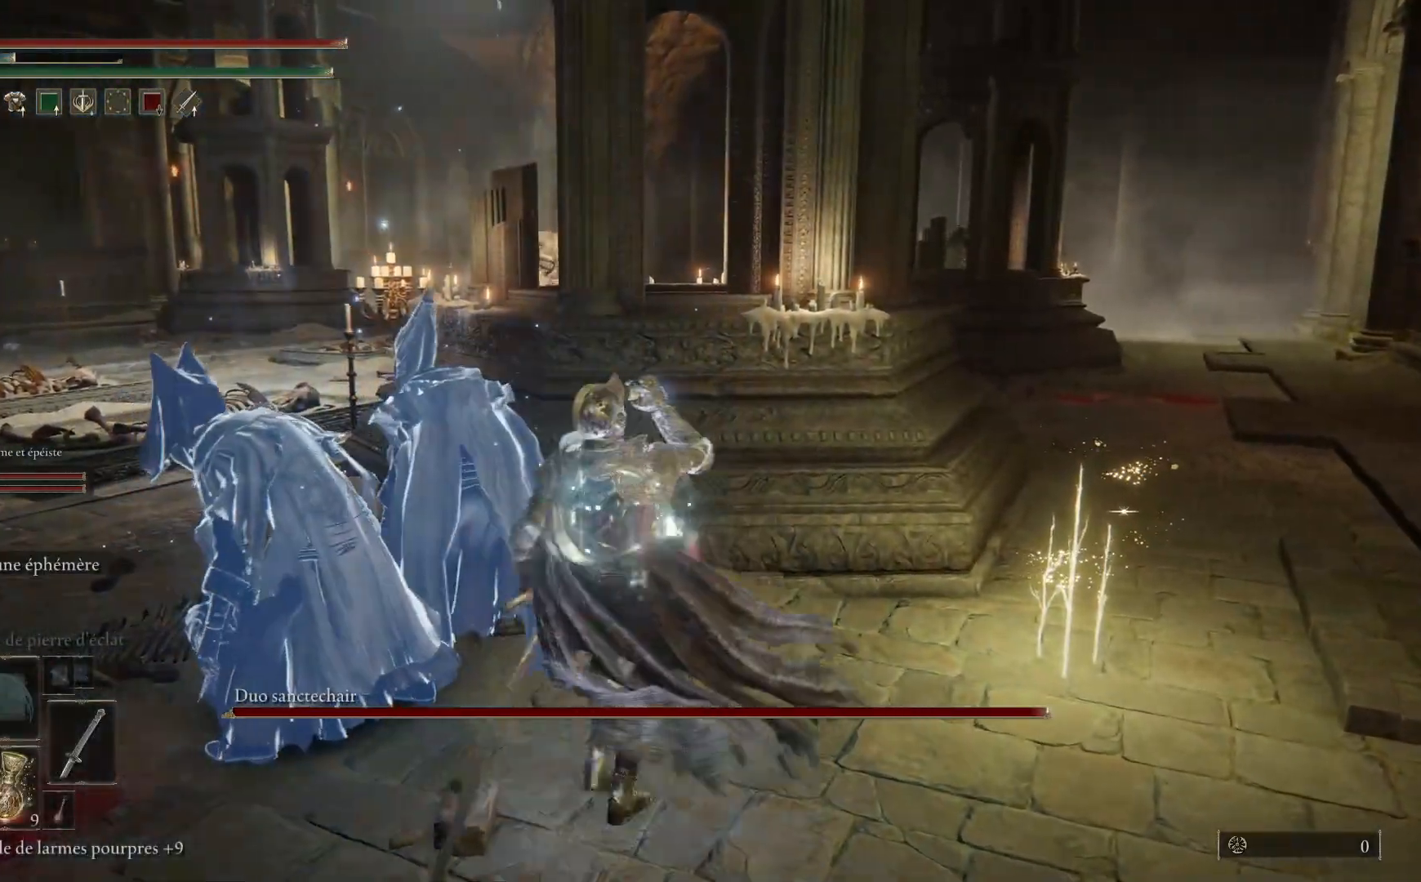
{"buttons": [], "left_stick": "up", "right_stick": "center", "events": [[50, "right_stick", "right"], [267, "right_stick", "center"], [350, "left_stick", "up"]]}
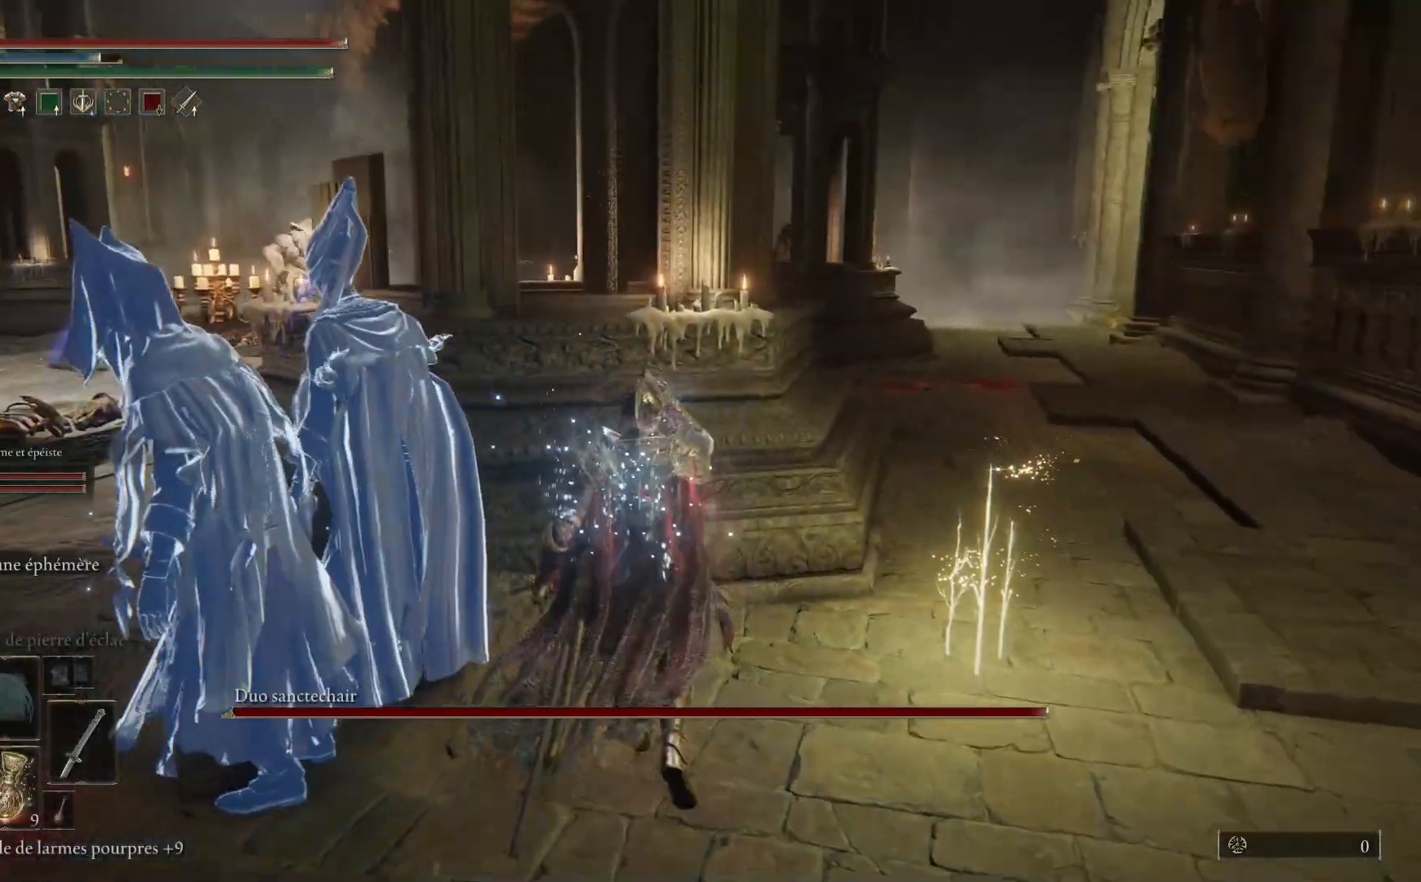
{"buttons": [], "left_stick": "down-left", "right_stick": "center", "events": [[33, "left_stick", "up-right"], [217, "right_stick", "left"], [417, "left_stick", "down-right"], [483, "left_stick", "down-left"], [500, "right_stick", "center"]]}
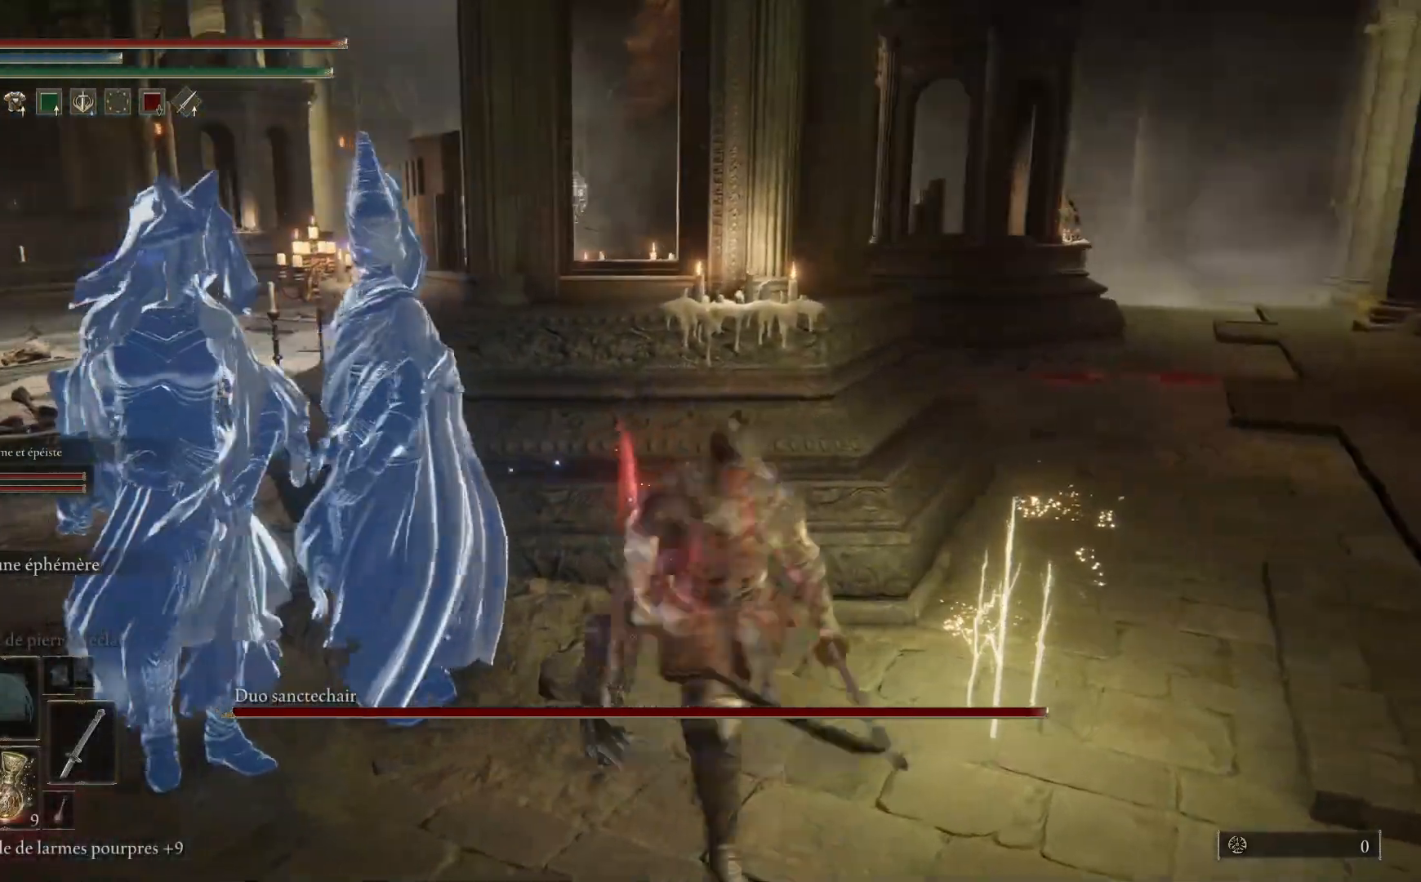
{"buttons": [], "left_stick": "down-left", "right_stick": "center", "events": []}
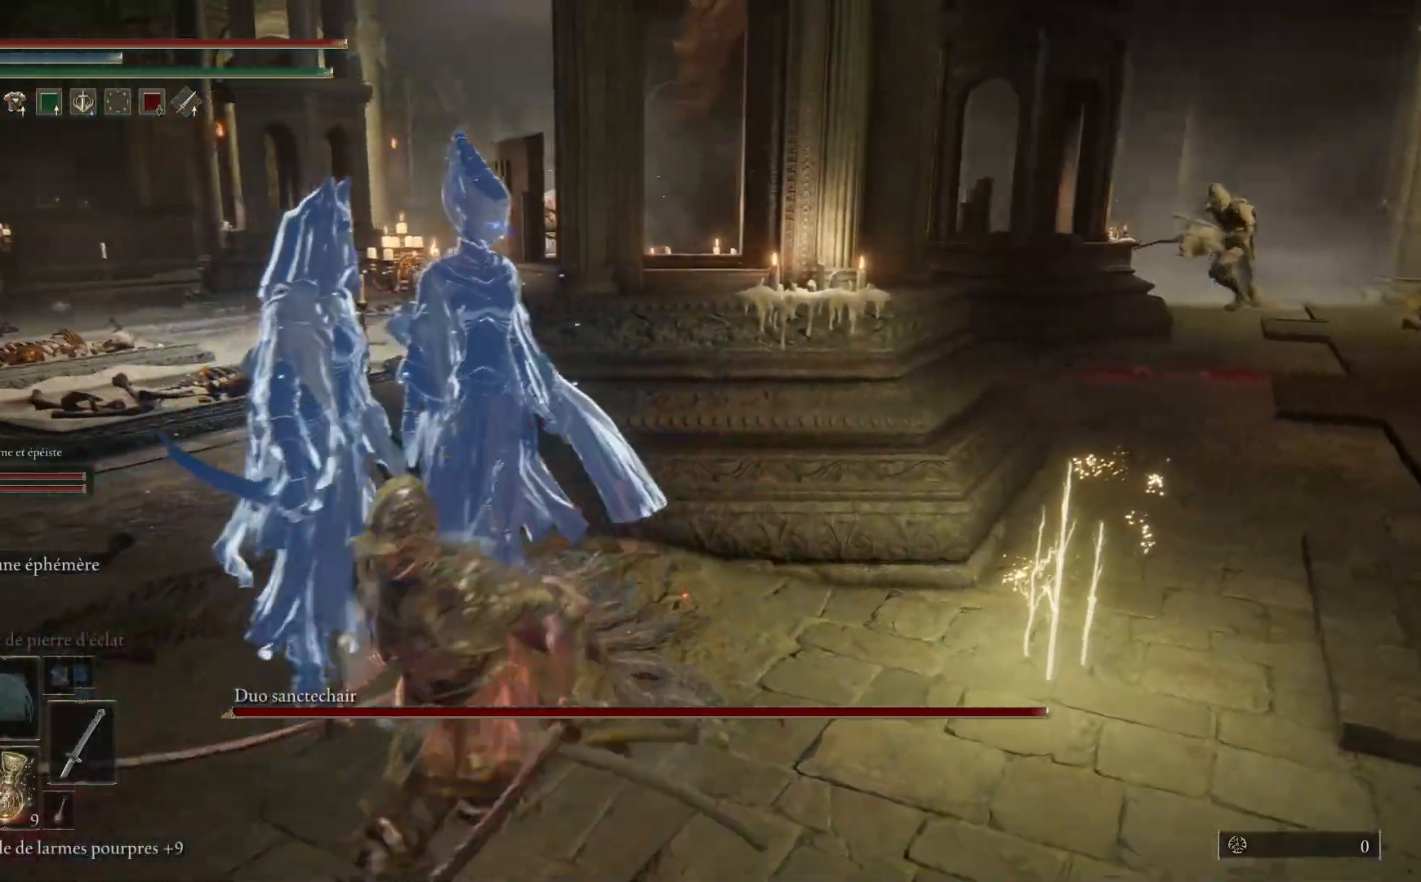
{"buttons": [], "left_stick": "down-right", "right_stick": "center", "events": [[467, "left_stick", "down-right"]]}
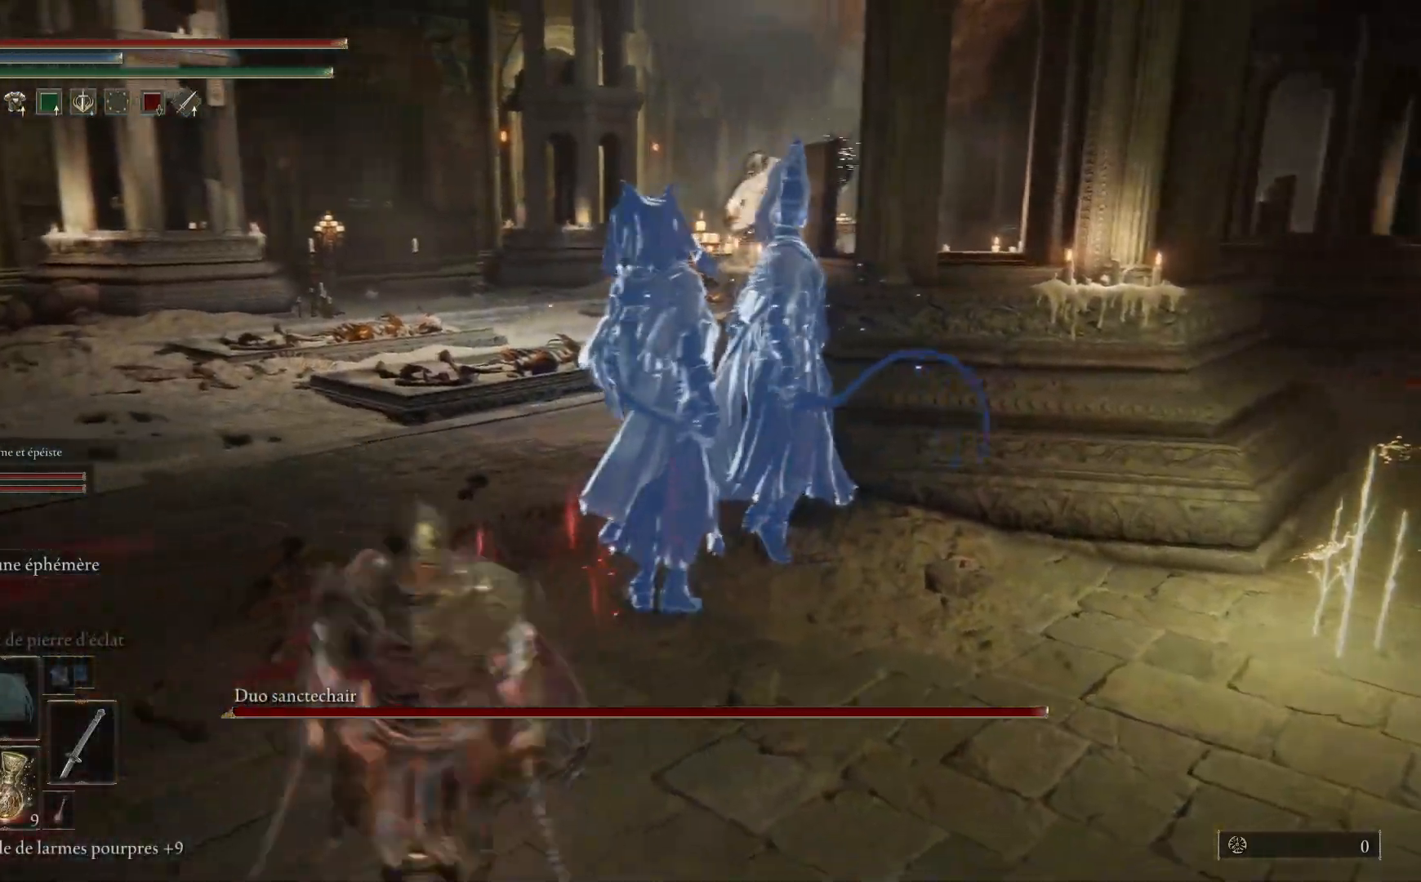
{"buttons": [], "left_stick": "center", "right_stick": "center", "events": [[133, "left_stick", "up-right"], [467, "left_stick", "center"]]}
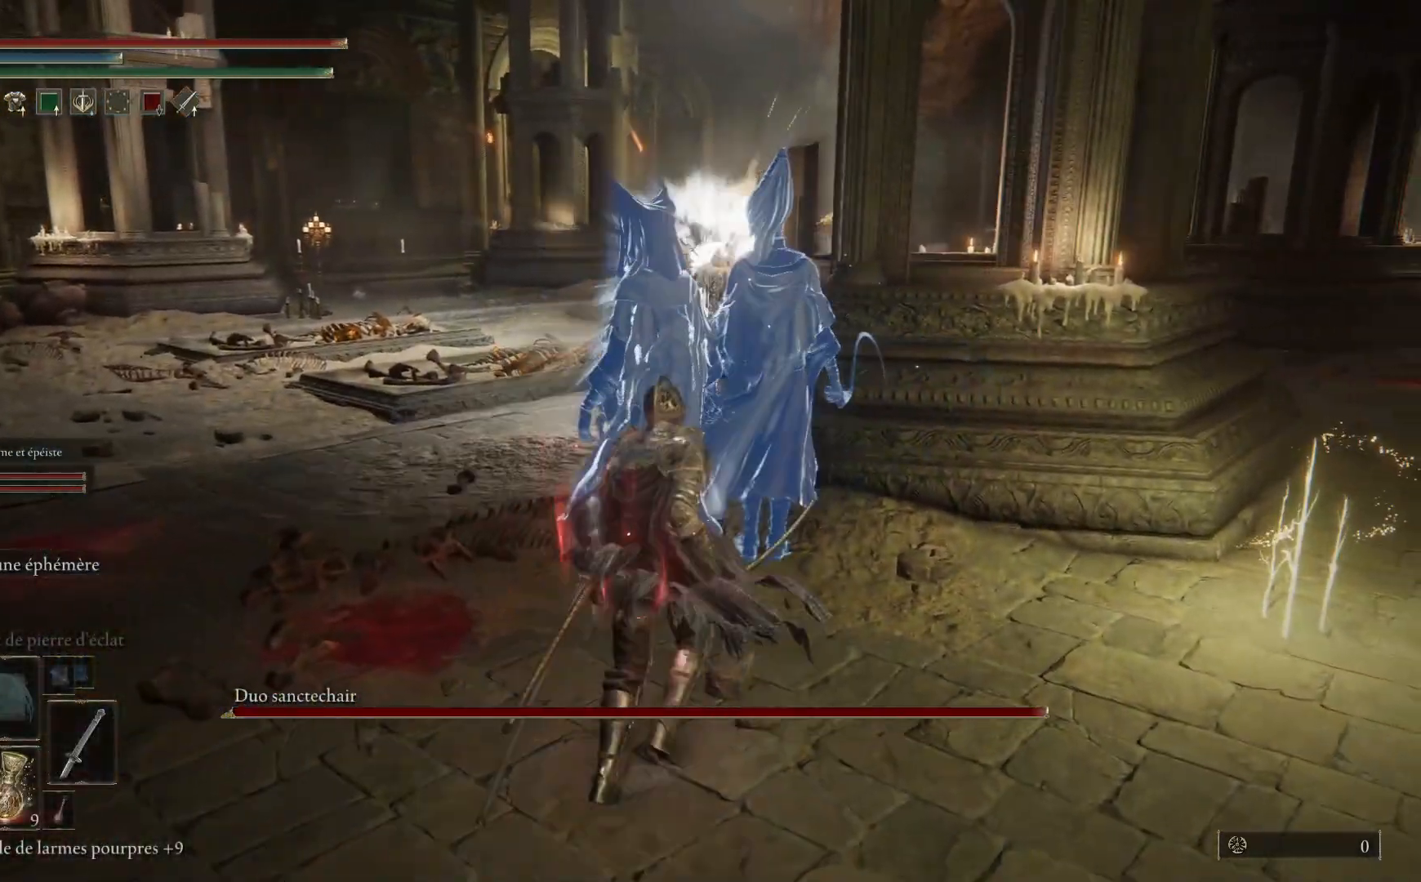
{"buttons": [], "left_stick": "center", "right_stick": "center", "events": []}
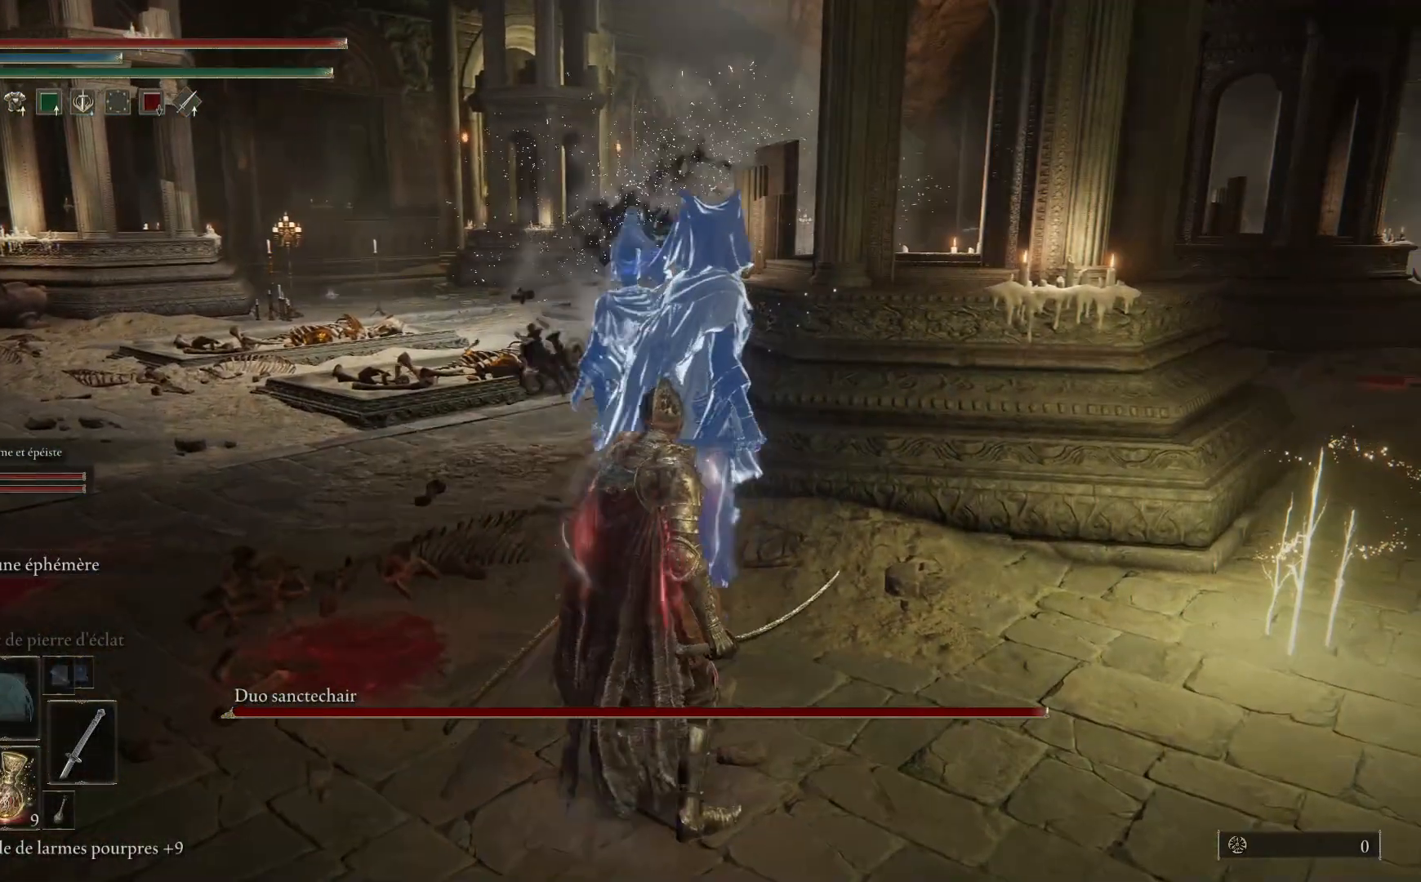
{"buttons": [], "left_stick": "right", "right_stick": "center", "events": [[367, "left_stick", "right"]]}
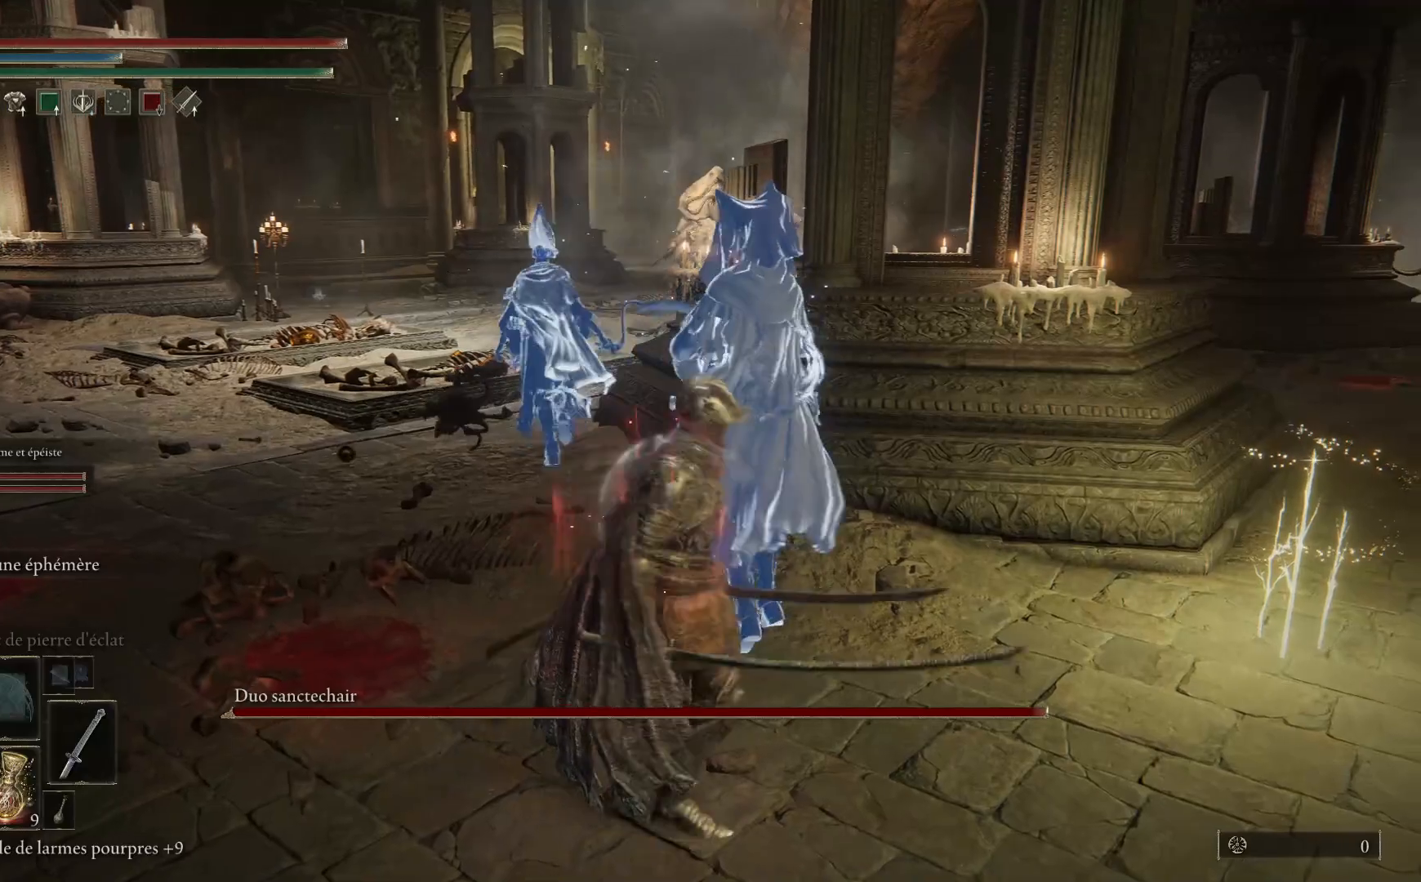
{"buttons": ["B"], "left_stick": "up-right", "right_stick": "center", "events": [[83, "right_stick", "down-right"], [200, "left_stick", "up-right"], [283, "right_stick", "center"], [467, "B", "down"]]}
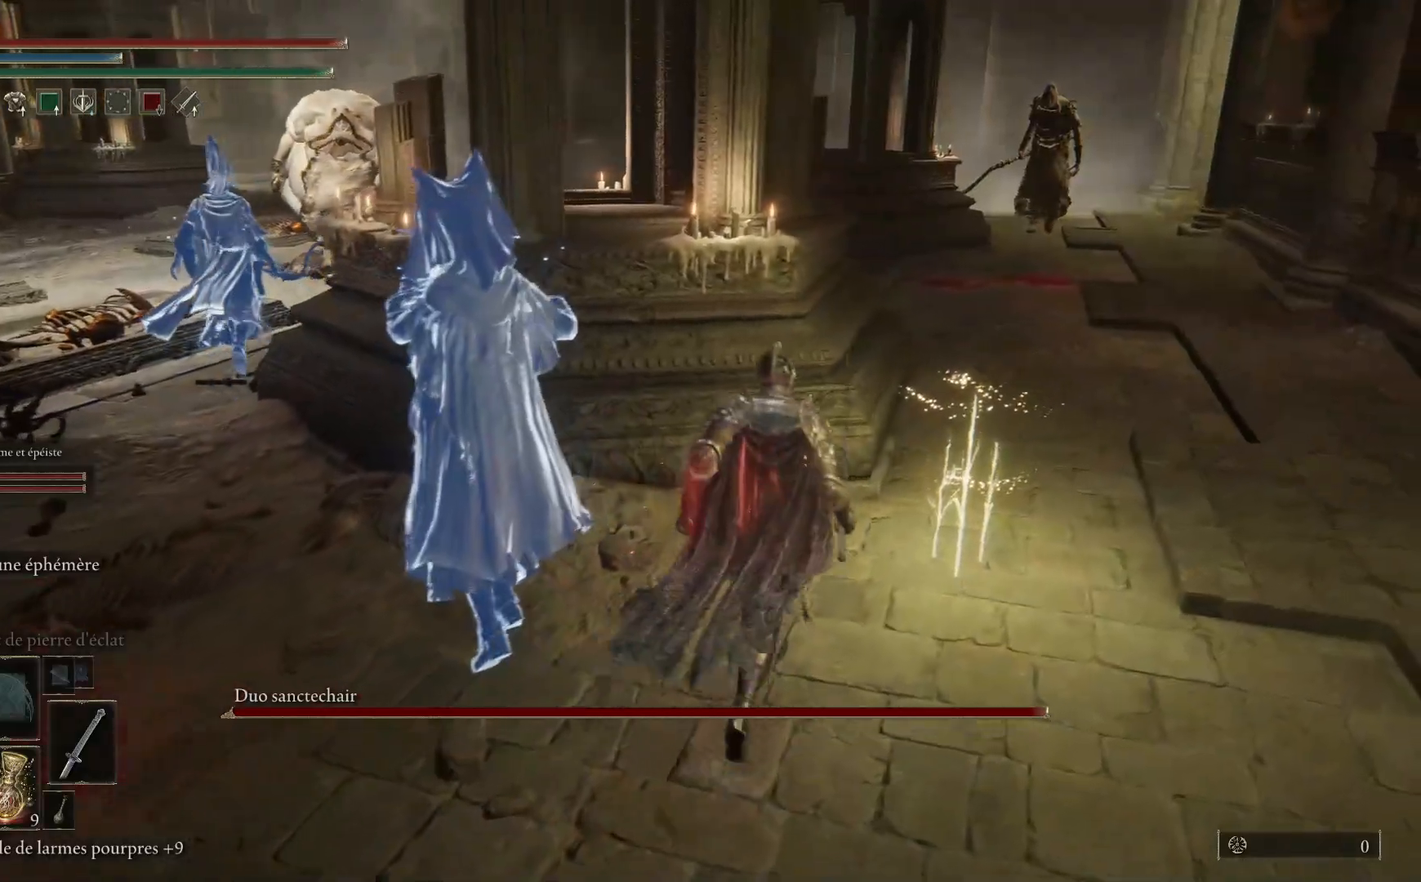
{"buttons": ["B"], "left_stick": "up-right", "right_stick": "center", "events": []}
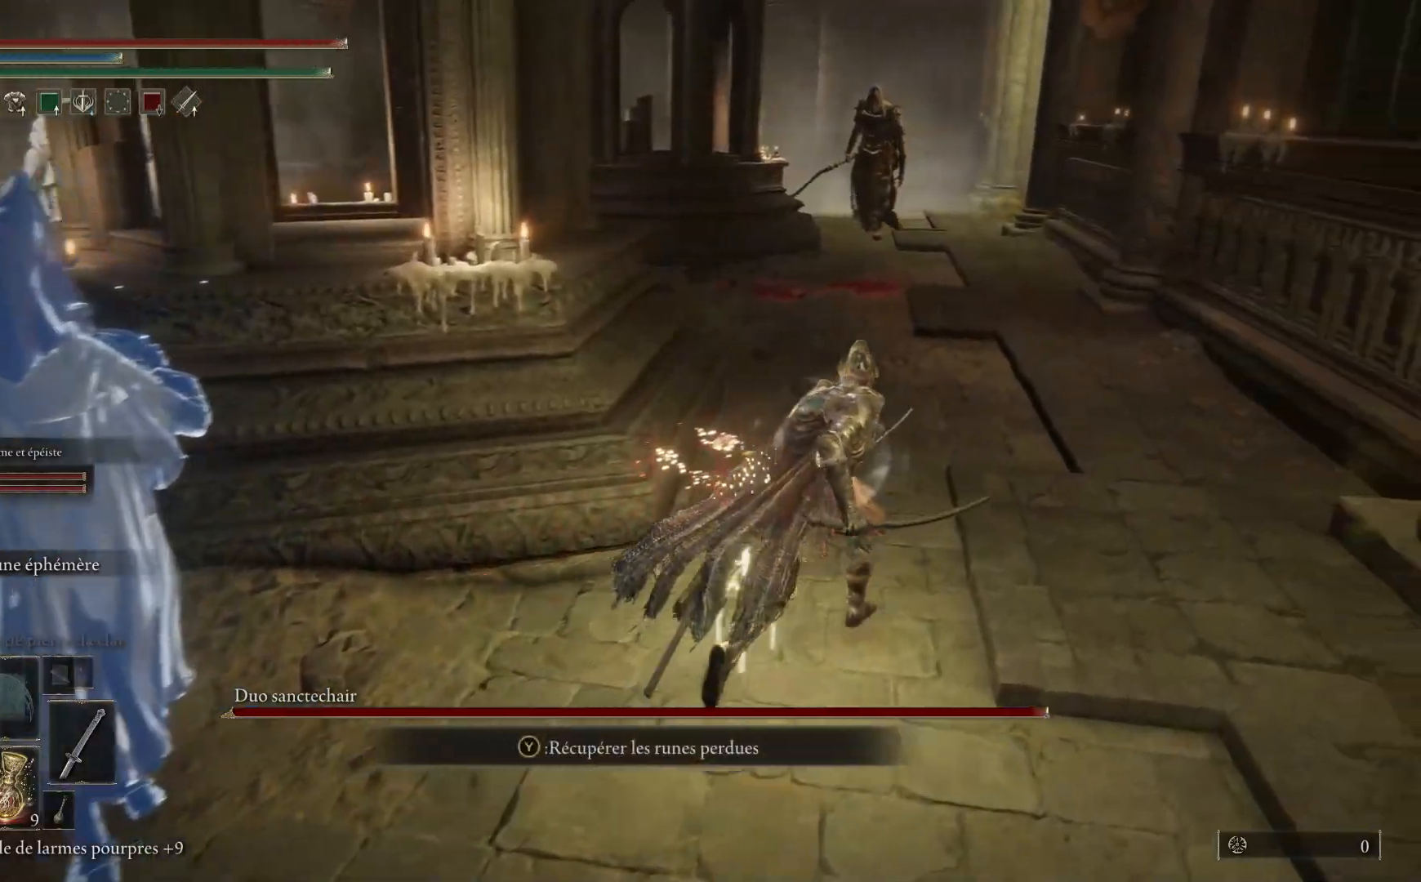
{"buttons": [], "left_stick": "up-right", "right_stick": "down", "events": [[200, "B", "up"], [400, "R3", "down"], [450, "right_stick", "down"], [483, "R3", "up"]]}
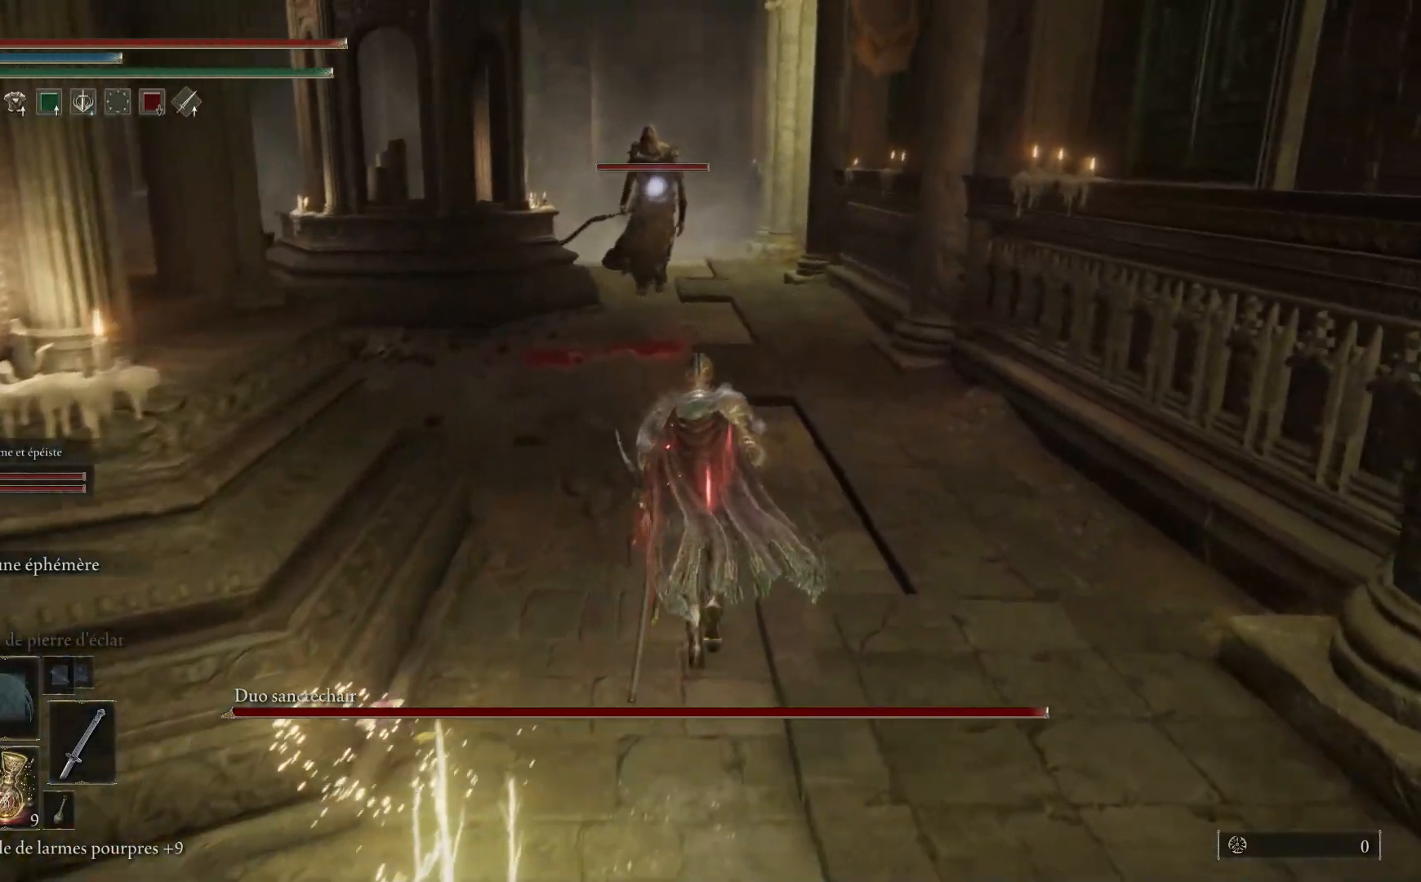
{"buttons": ["B"], "left_stick": "up-right", "right_stick": "center", "events": [[17, "right_stick", "center"], [167, "B", "down"]]}
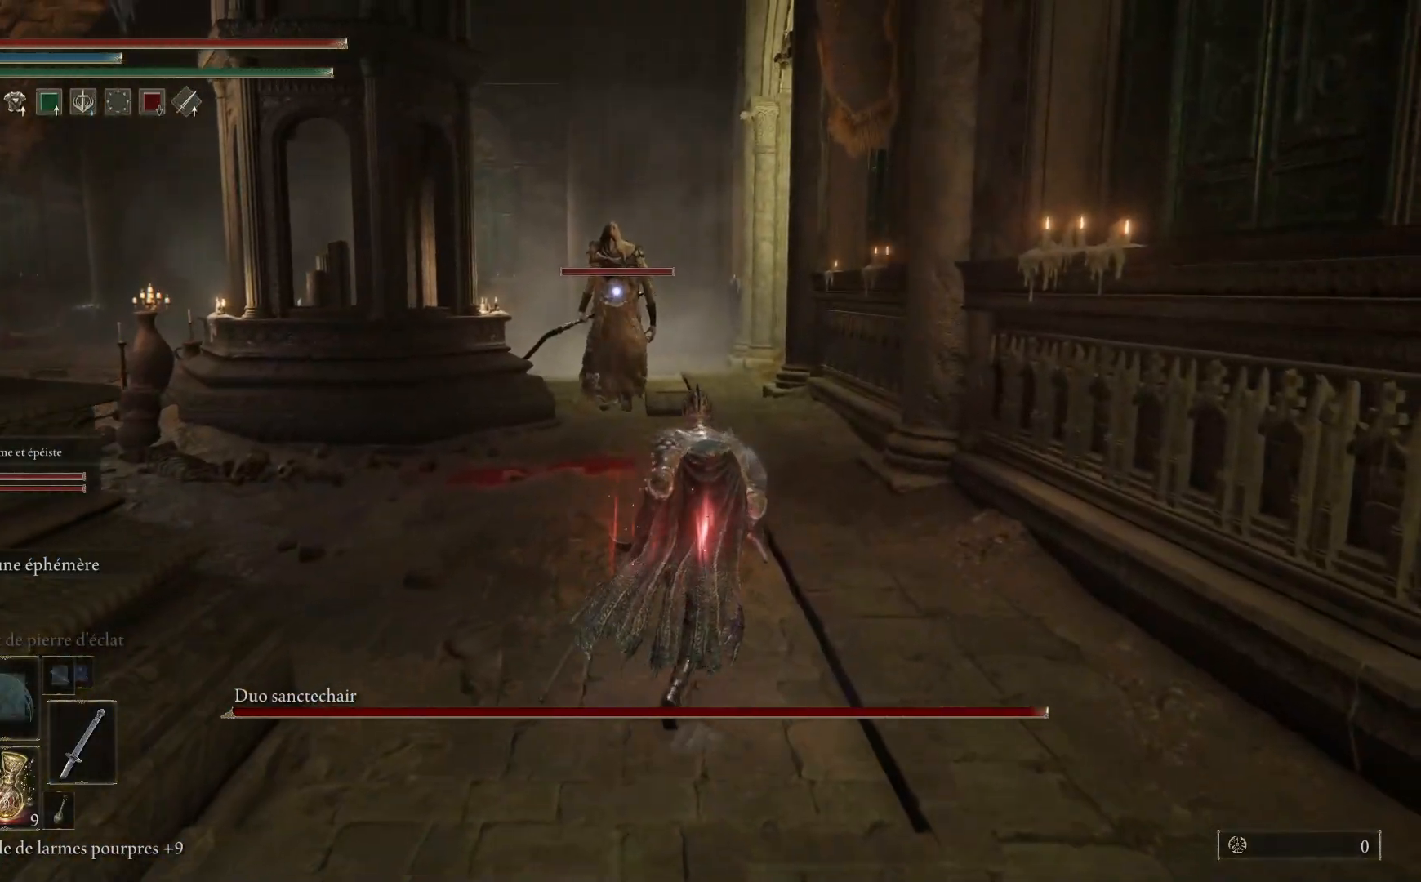
{"buttons": ["B"], "left_stick": "up", "right_stick": "center", "events": [[417, "left_stick", "up"]]}
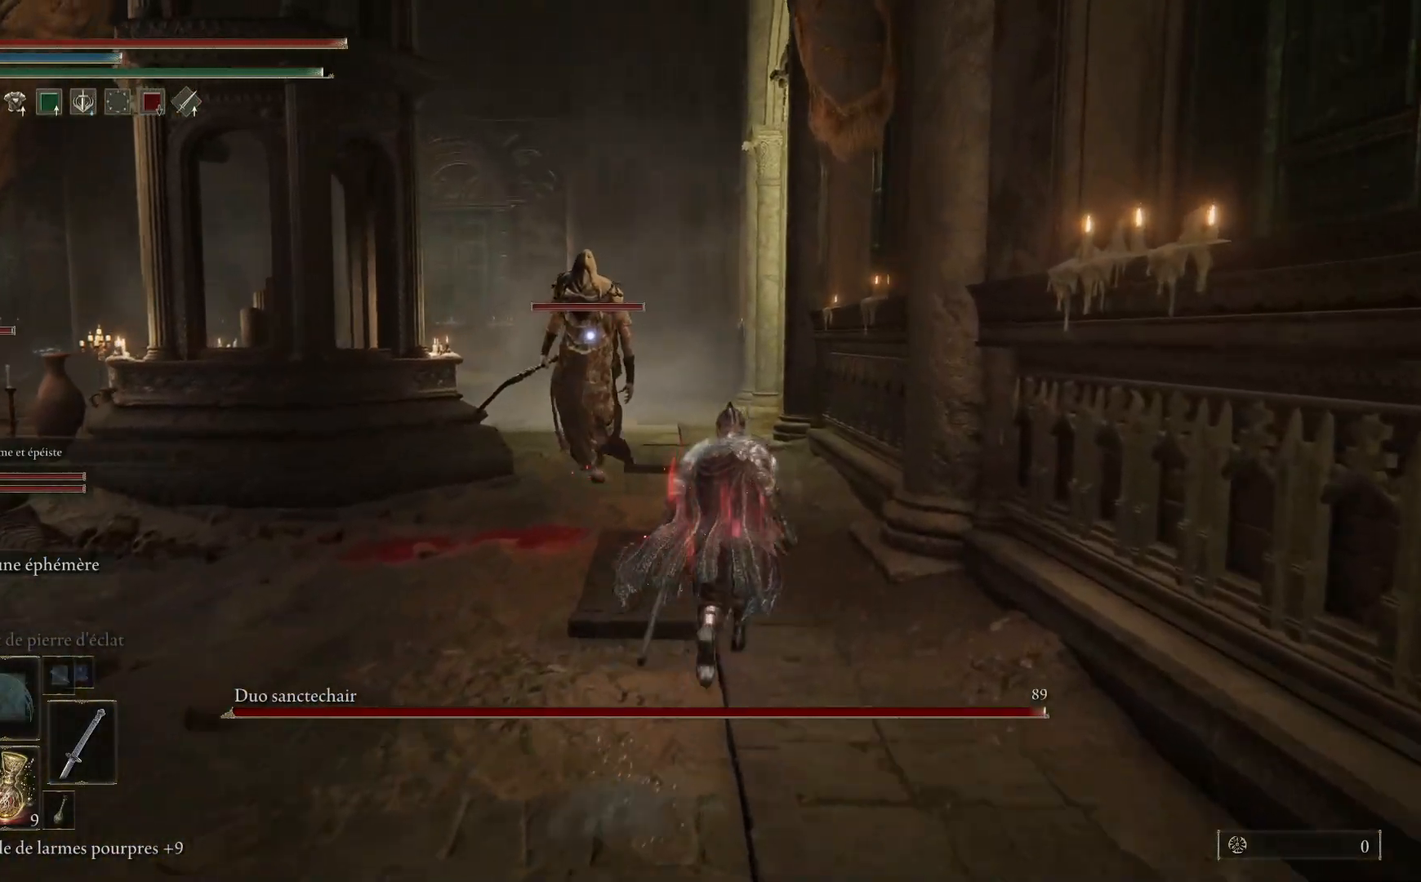
{"buttons": ["B"], "left_stick": "up", "right_stick": "center", "events": []}
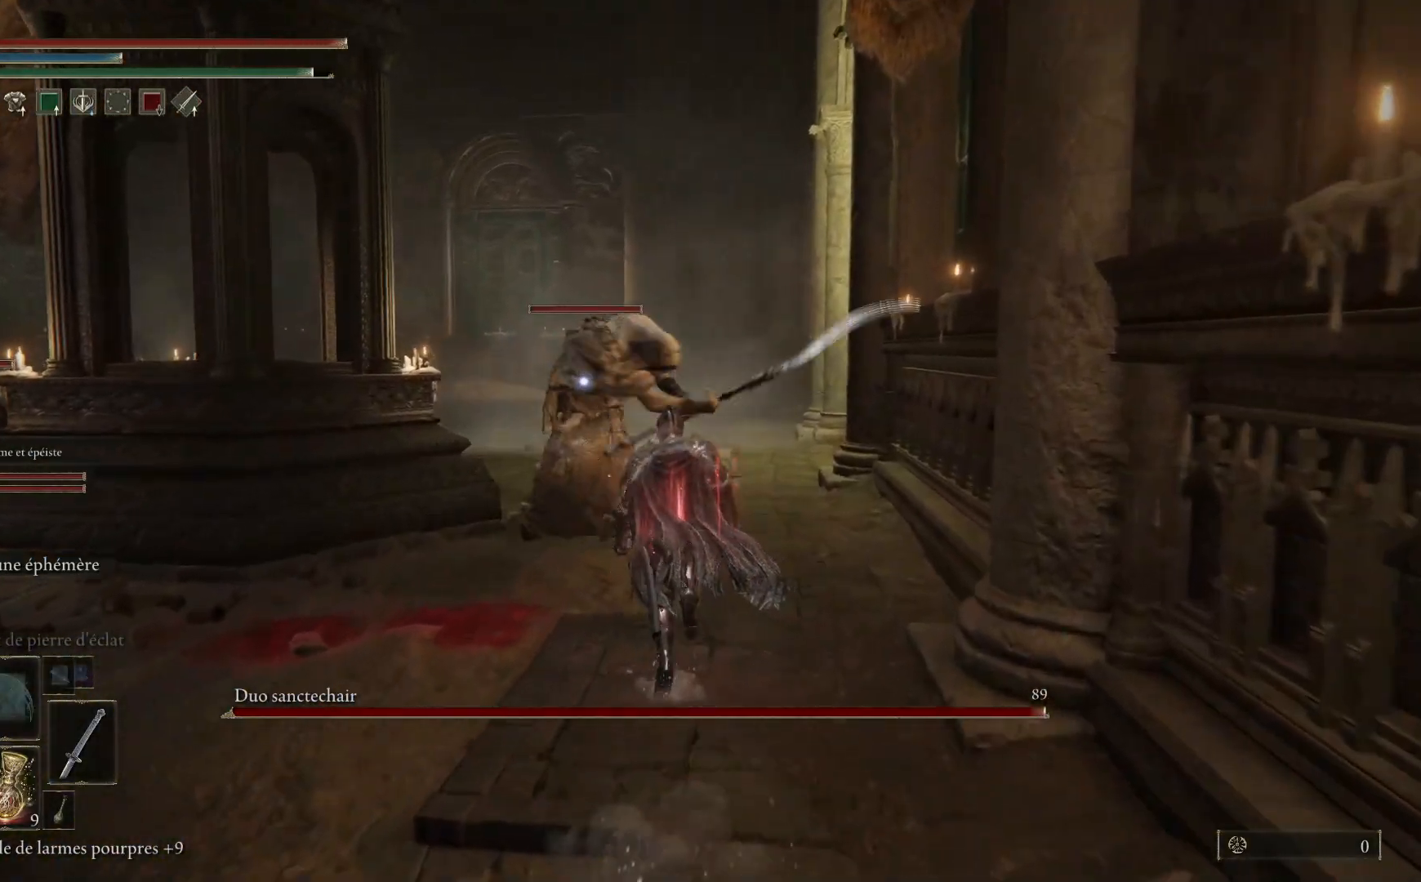
{"buttons": [], "left_stick": "up", "right_stick": "center", "events": [[33, "B", "up"], [283, "B", "down"], [450, "B", "up"]]}
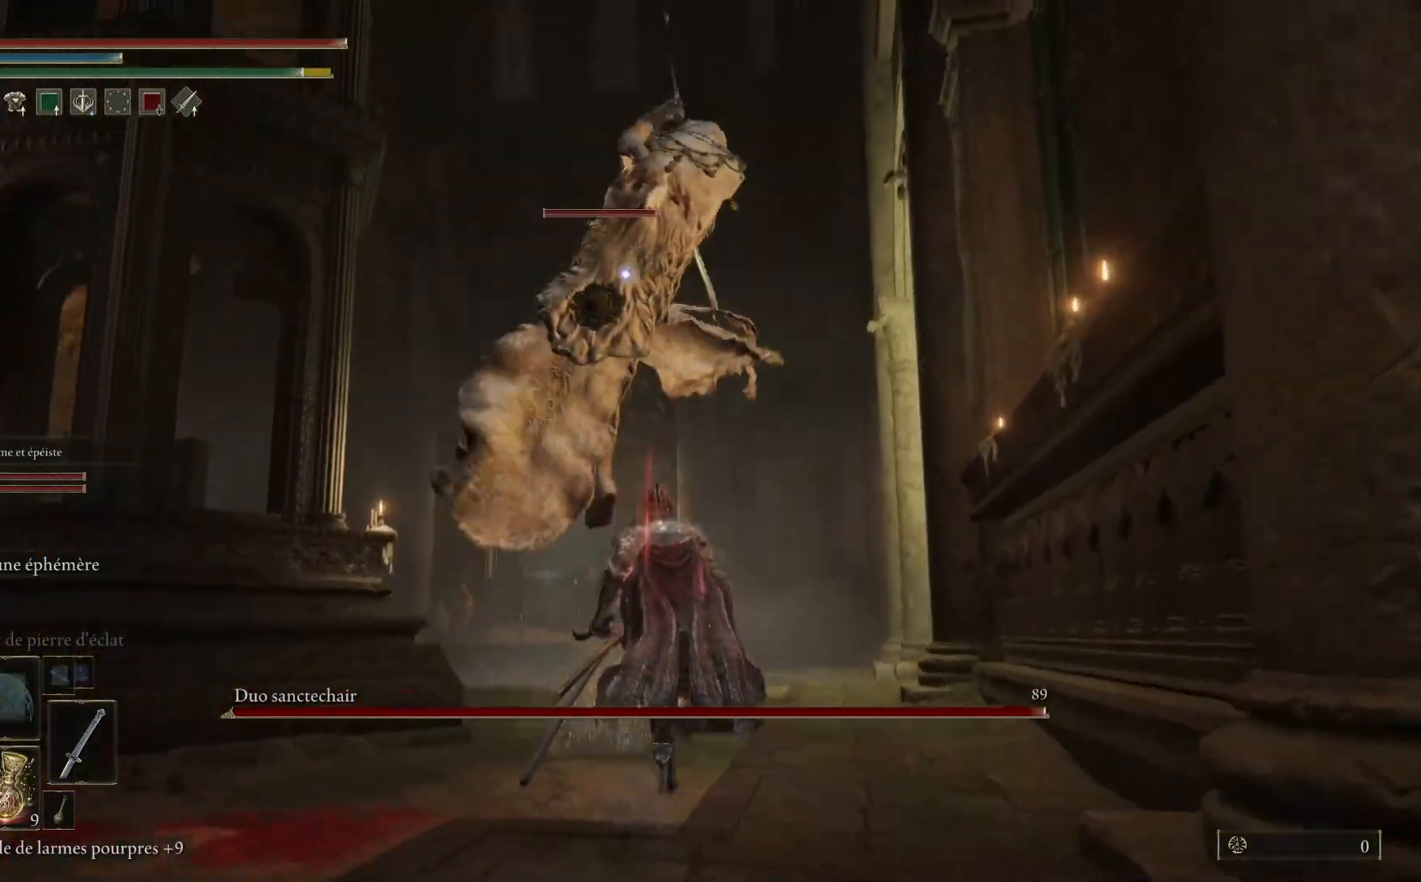
{"buttons": [], "left_stick": "up-right", "right_stick": "center", "events": [[350, "left_stick", "up-right"]]}
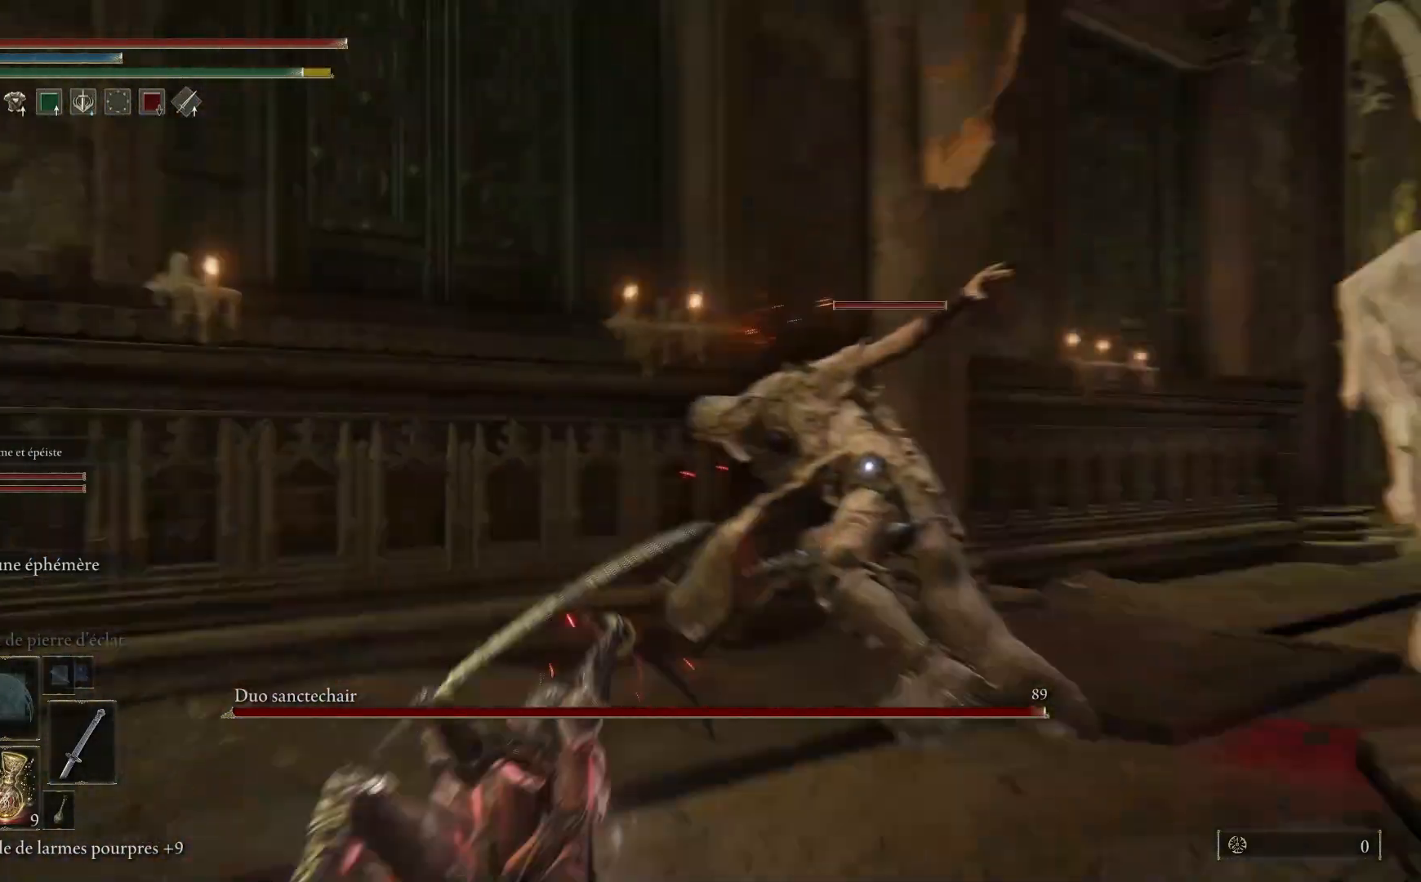
{"buttons": ["B", "L1"], "left_stick": "up-right", "right_stick": "center", "events": [[33, "B", "down"], [400, "L1", "down"]]}
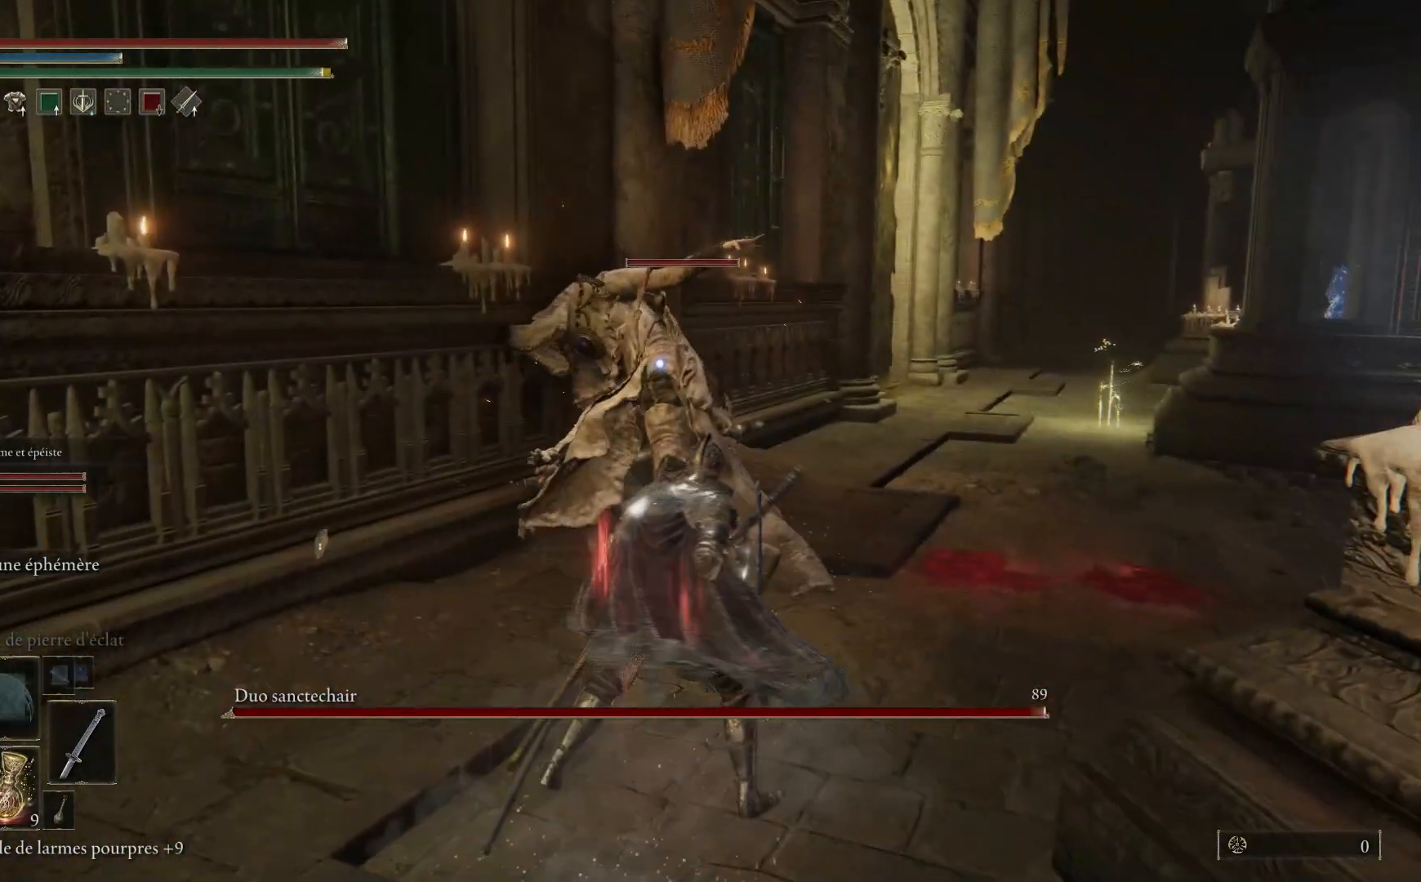
{"buttons": ["L1"], "left_stick": "up", "right_stick": "center", "events": [[33, "L1", "up"], [83, "left_stick", "up"], [150, "B", "up"], [450, "L1", "down"]]}
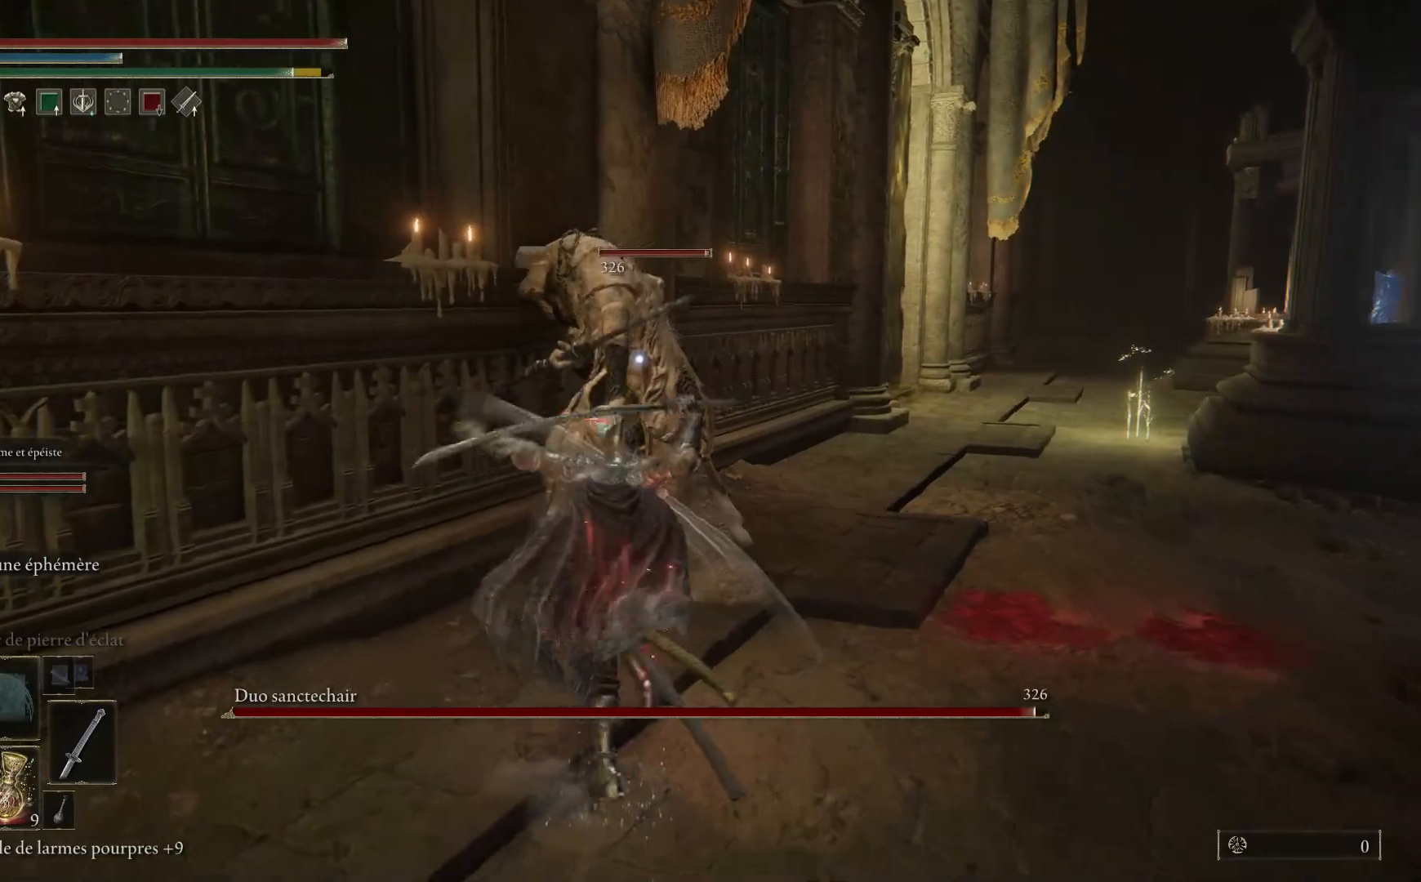
{"buttons": [], "left_stick": "up", "right_stick": "center", "events": [[100, "L1", "up"], [167, "L1", "down"], [300, "L1", "up"], [350, "L1", "down"], [483, "L1", "up"]]}
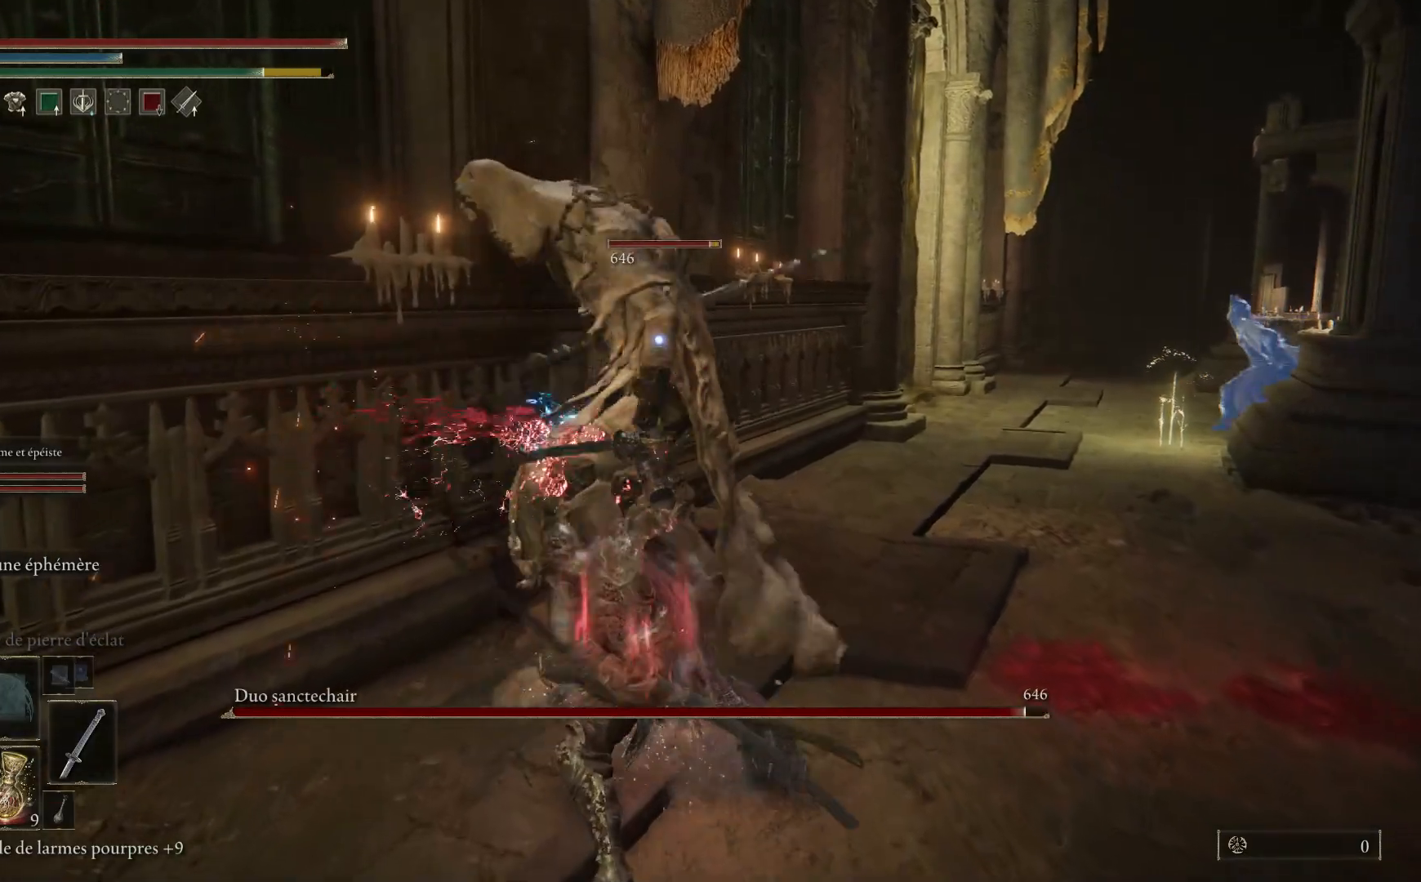
{"buttons": [], "left_stick": "center", "right_stick": "center", "events": [[50, "L1", "down"], [183, "L1", "up"], [467, "left_stick", "center"]]}
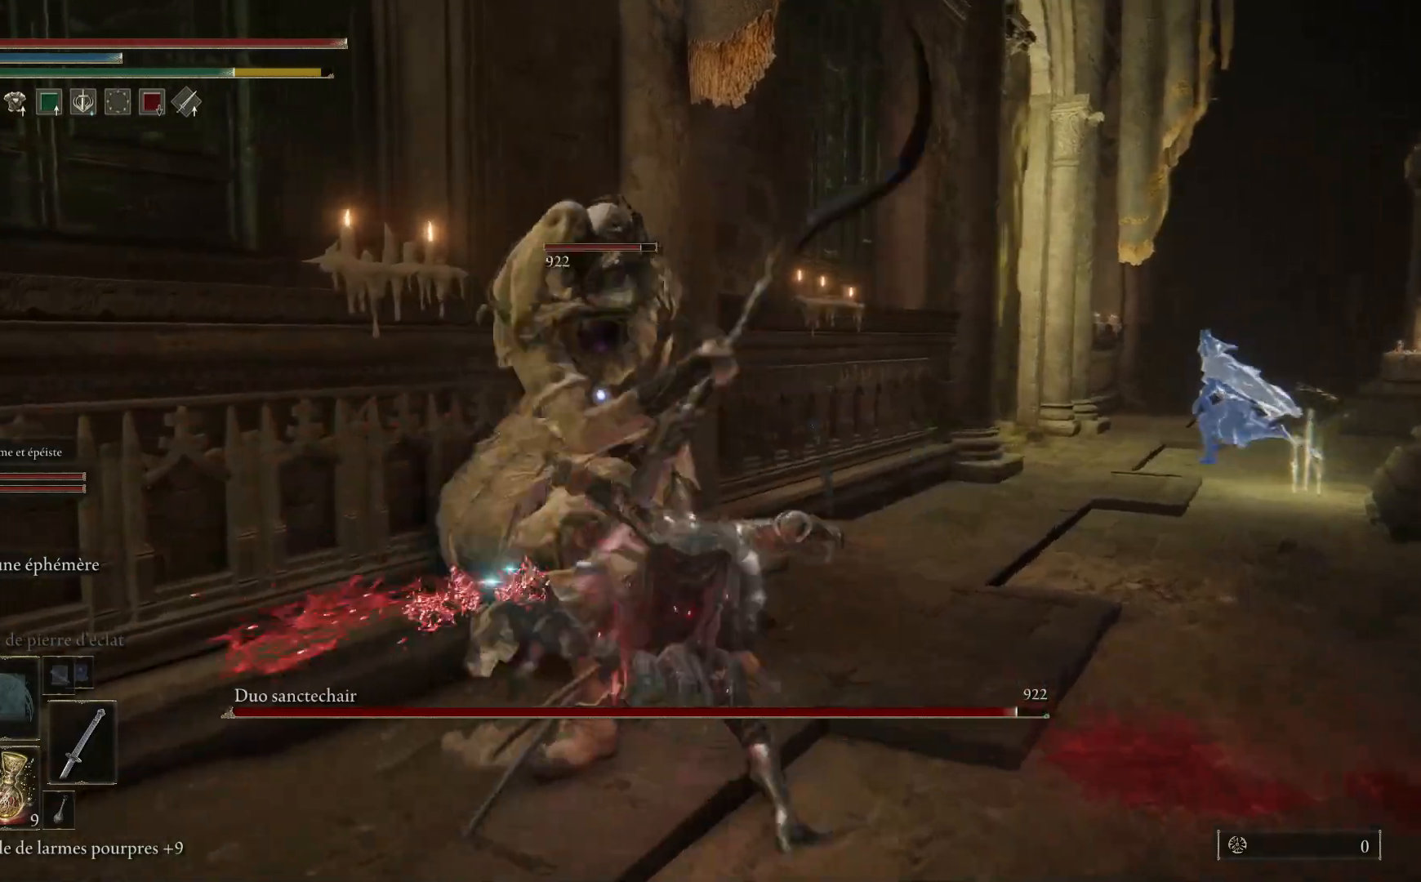
{"buttons": ["B"], "left_stick": "down-left", "right_stick": "center", "events": [[117, "left_stick", "down"], [167, "B", "down"], [233, "left_stick", "down-left"], [283, "B", "up"], [467, "B", "down"]]}
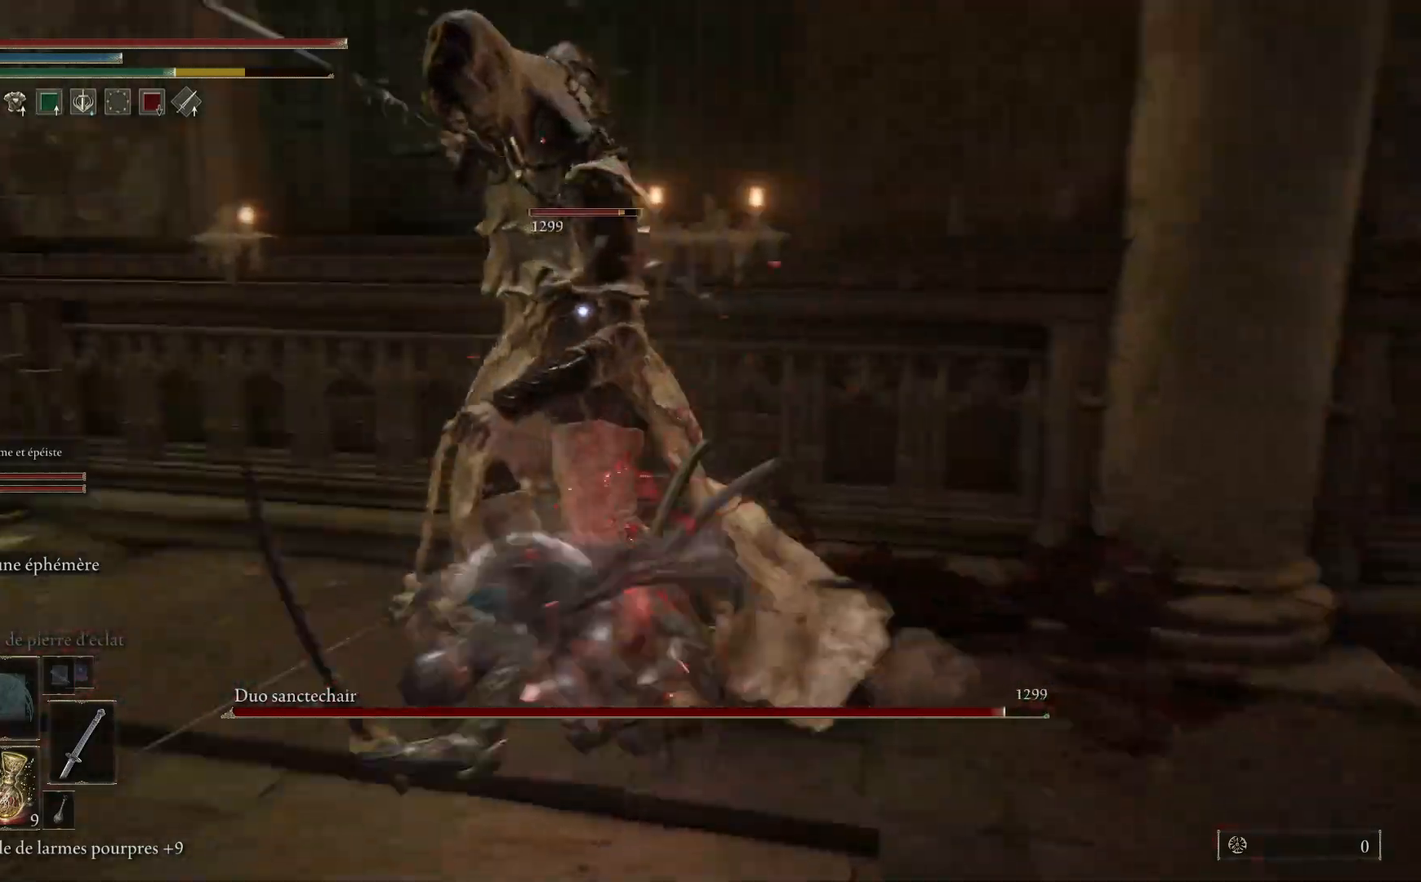
{"buttons": ["B"], "left_stick": "down-left", "right_stick": "center", "events": [[117, "B", "up"], [483, "B", "down"]]}
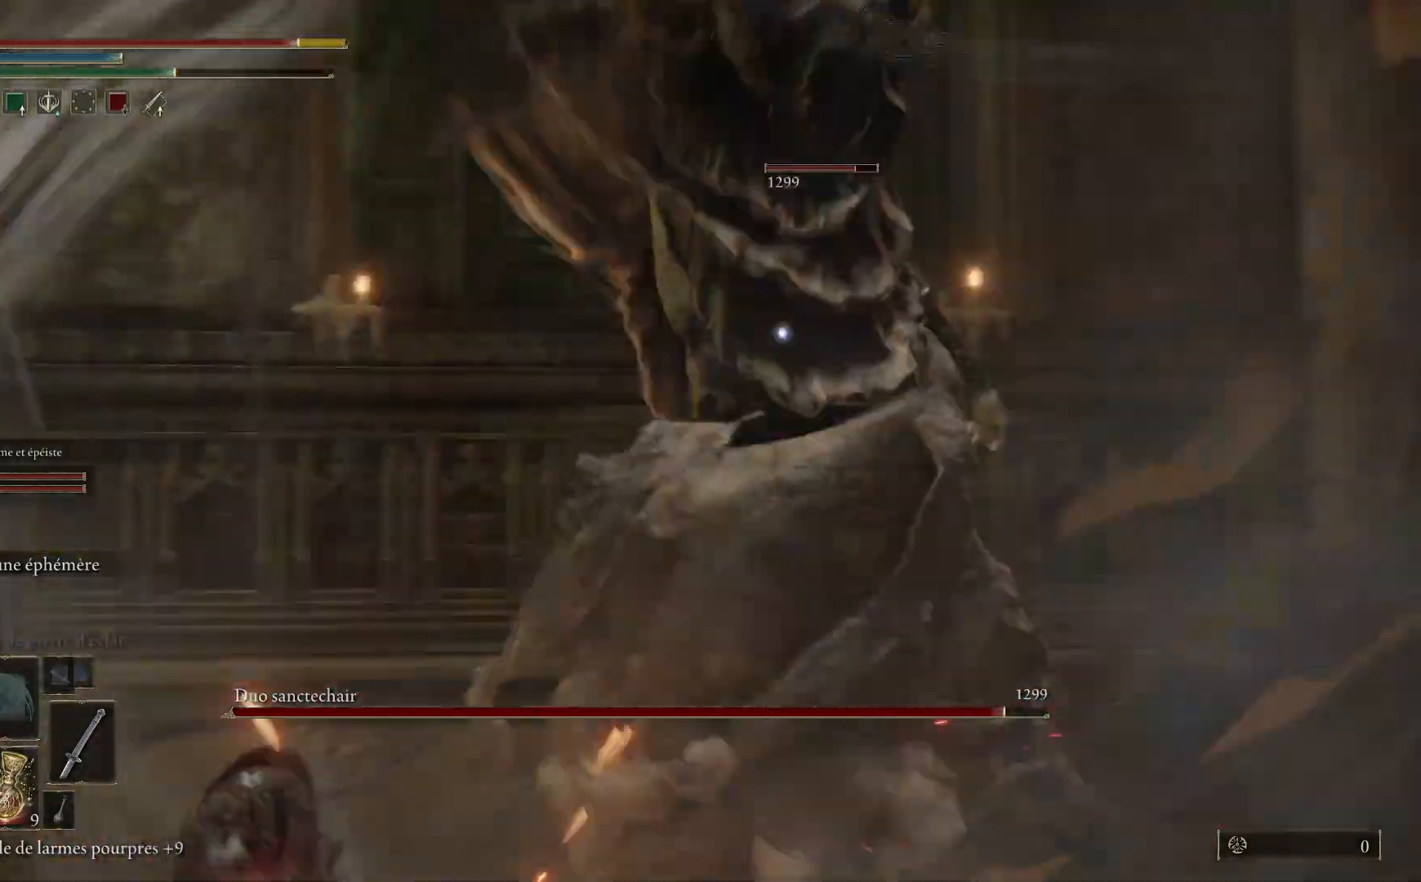
{"buttons": ["B"], "left_stick": "down-left", "right_stick": "center", "events": [[100, "B", "up"], [483, "B", "down"]]}
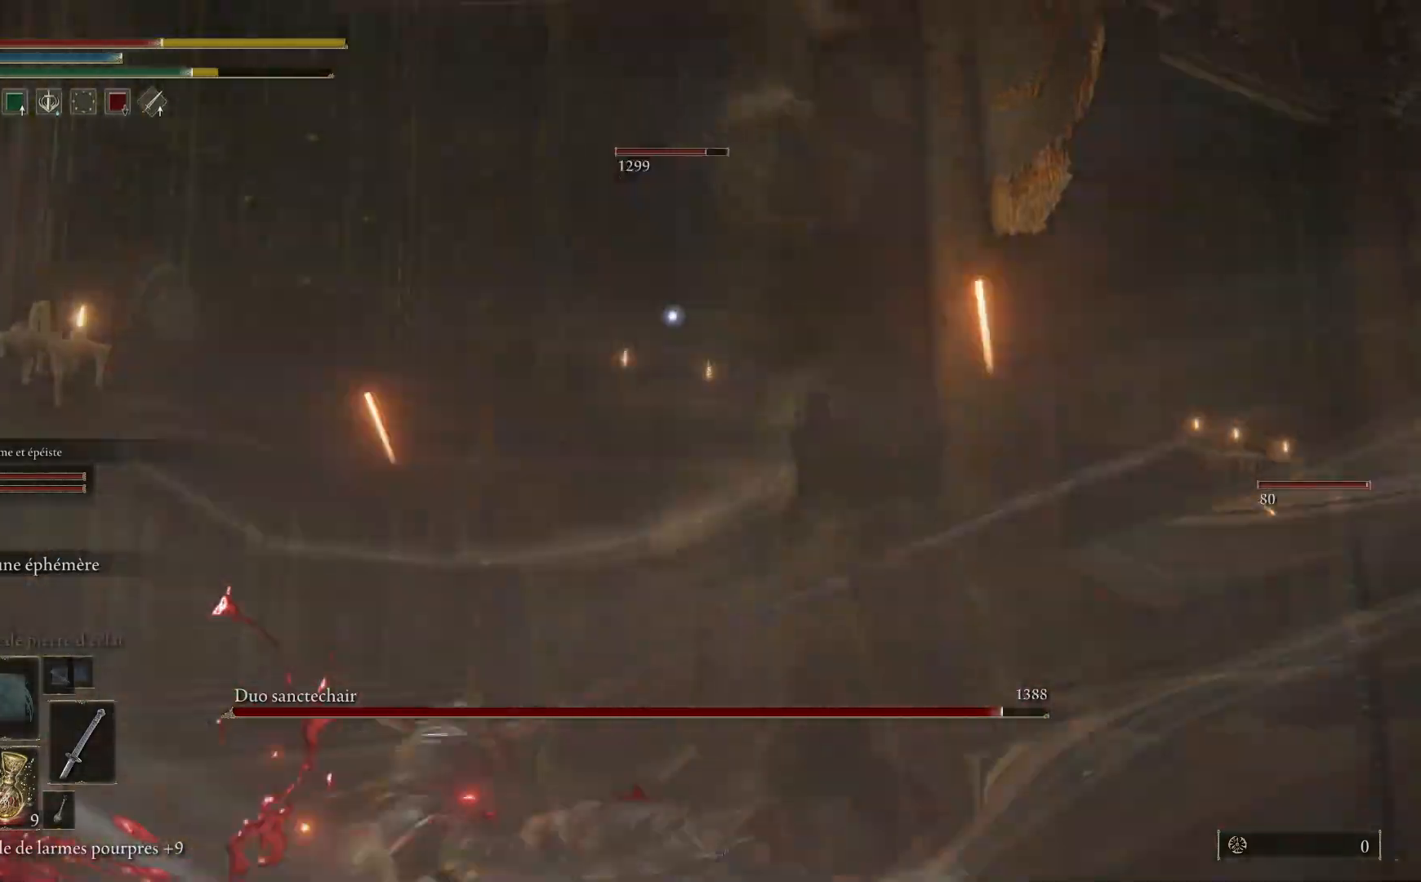
{"buttons": [], "left_stick": "down-left", "right_stick": "center", "events": [[117, "B", "up"], [233, "B", "down"], [367, "B", "up"]]}